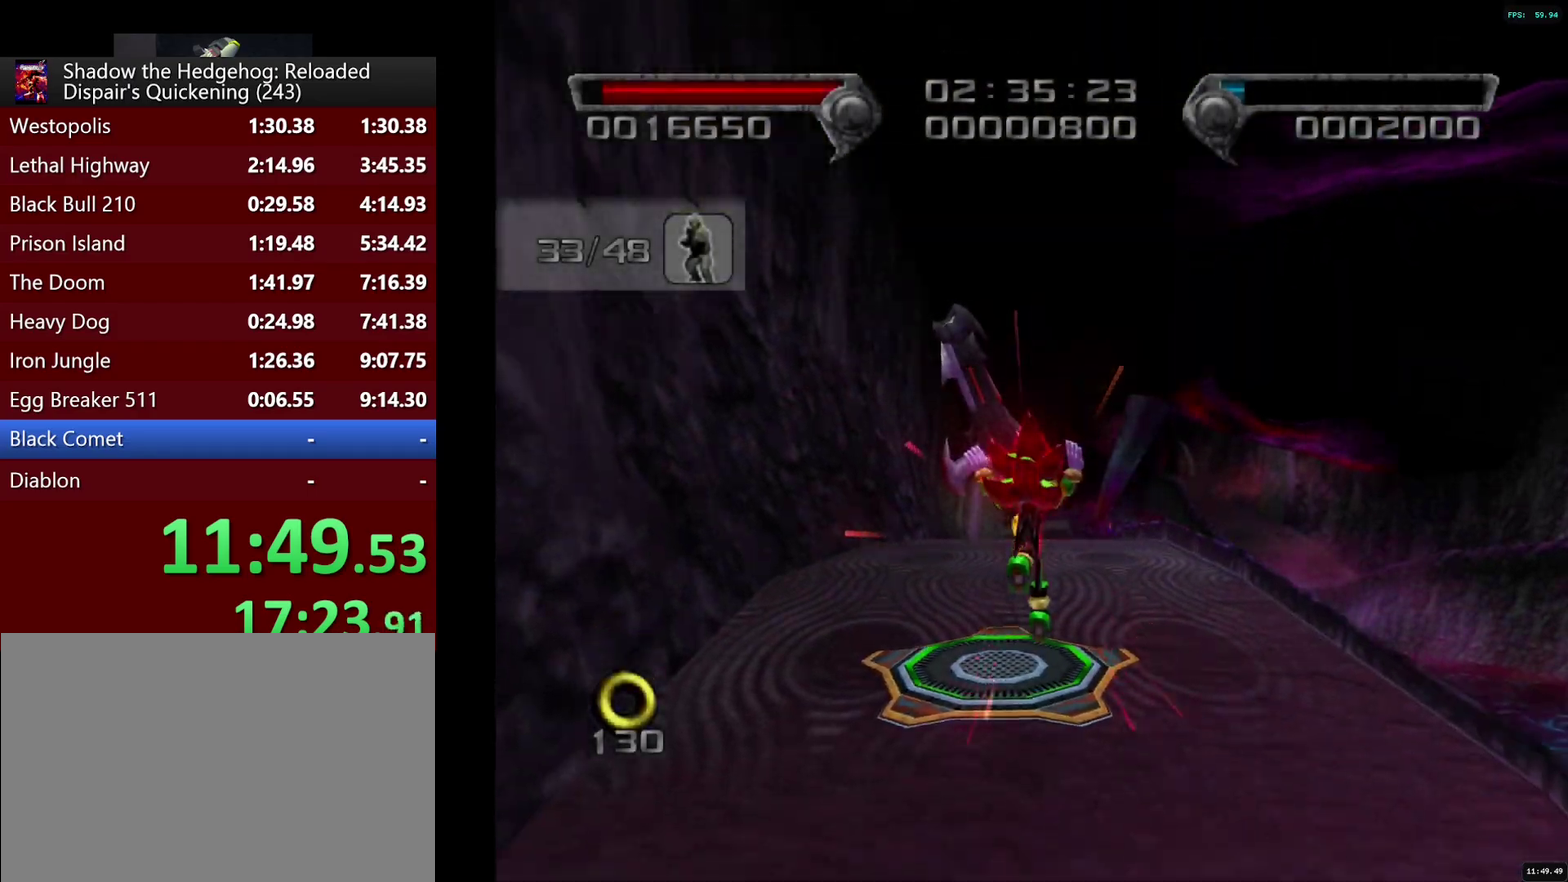
Gameplay with a controller (PlayStation layout); each line is a JSON object with the inputs held at the frame after it. "events" lists button and stick changes between this image and that frame as [ms after this image, input, new state], when the widget could be followed in between.
{"buttons": [], "left_stick": "up", "right_stick": "center", "events": []}
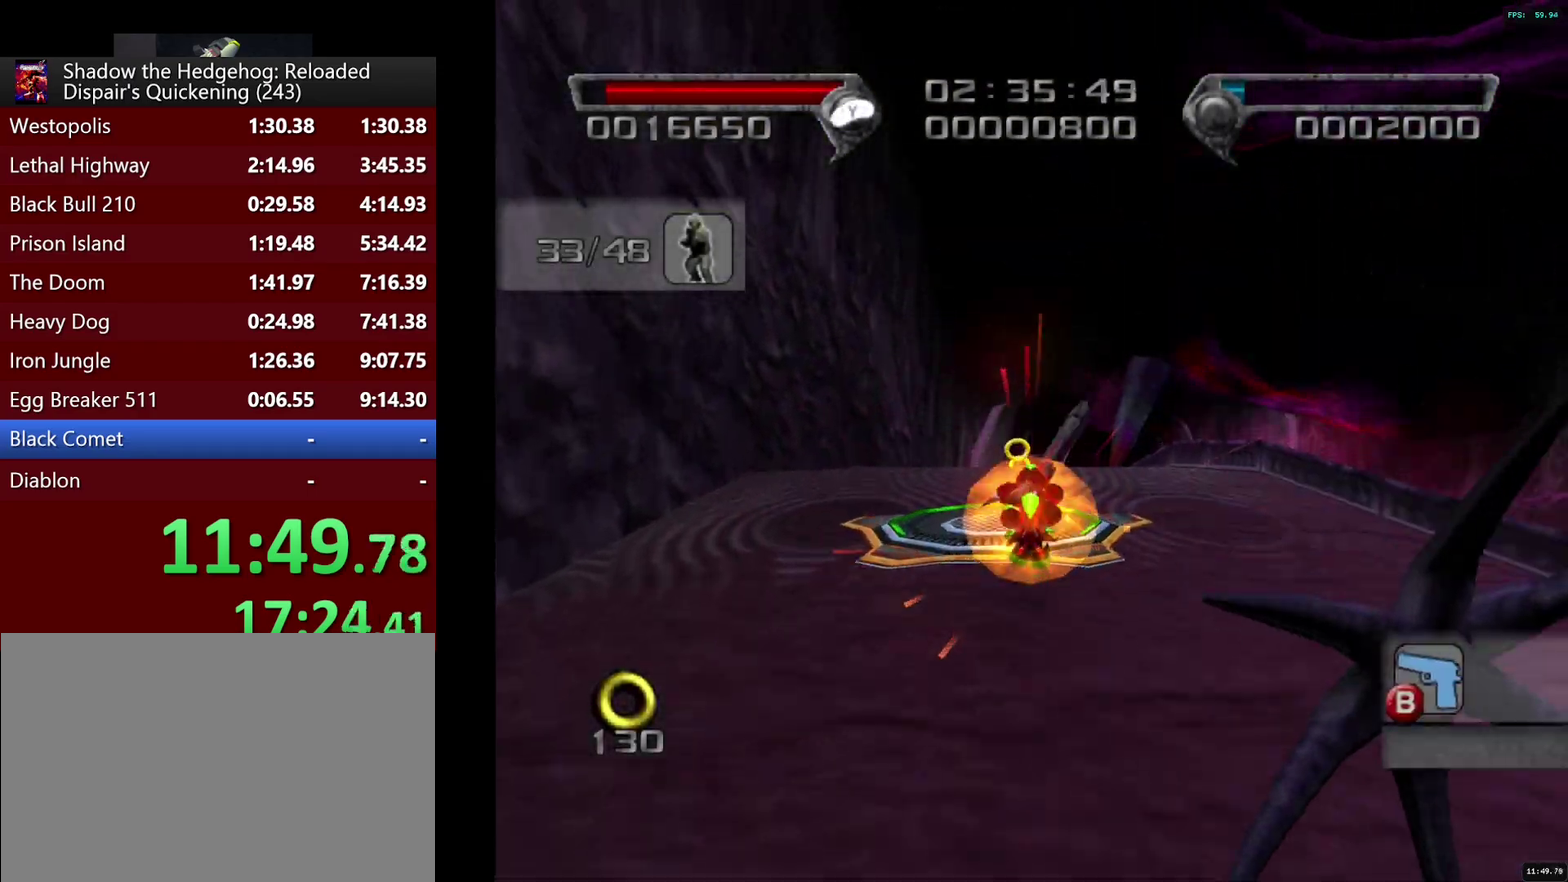
{"buttons": [], "left_stick": "up", "right_stick": "center", "events": [[233, "CROSS", "down"], [317, "CROSS", "up"]]}
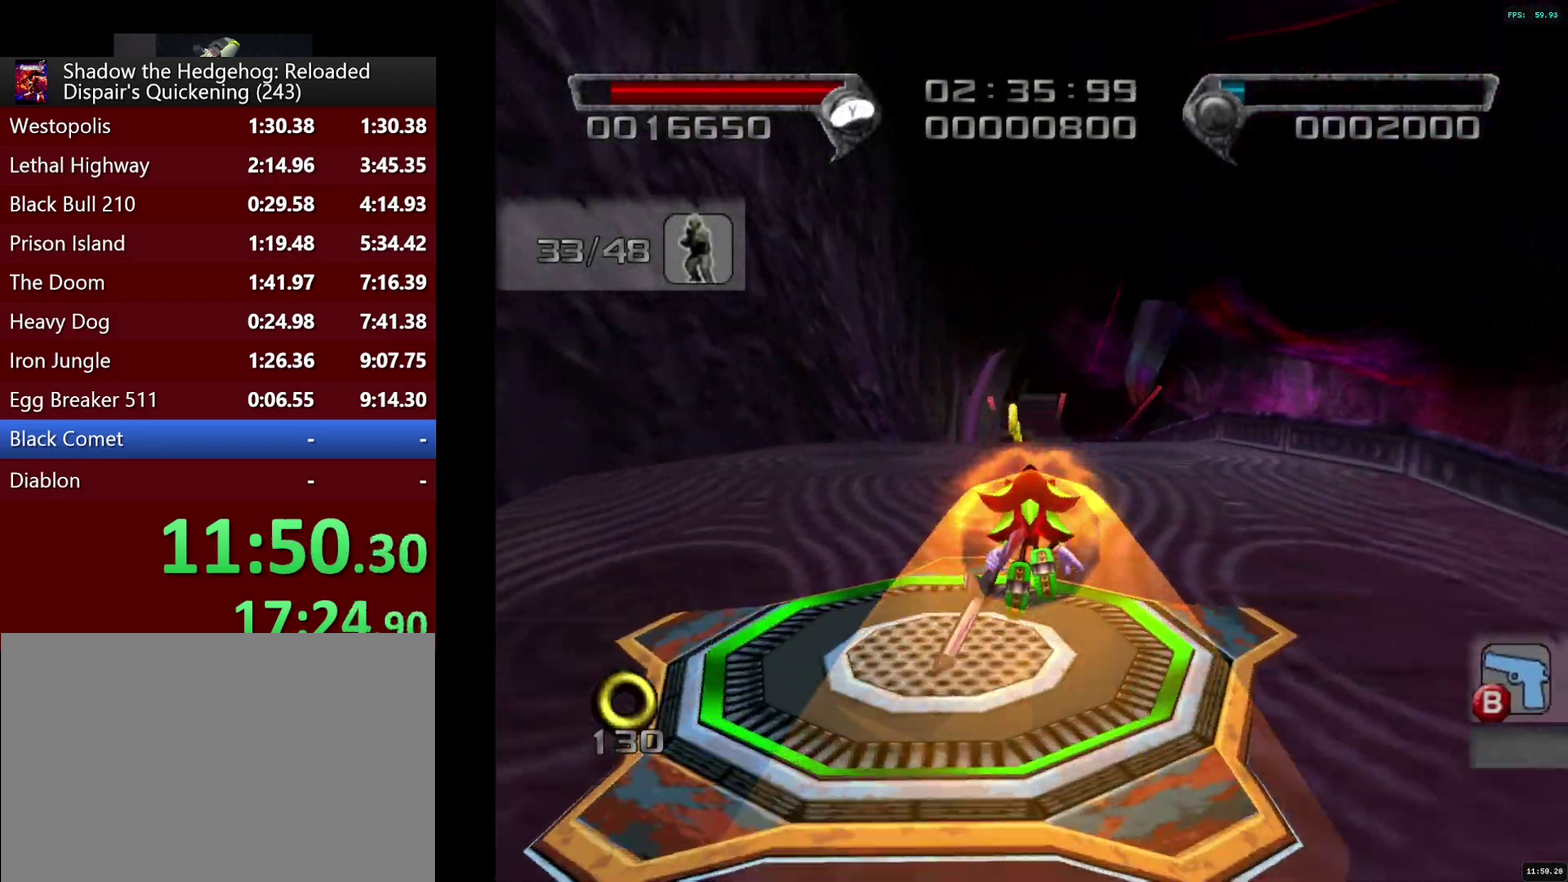
{"buttons": ["CIRCLE"], "left_stick": "up", "right_stick": "center", "events": [[267, "CROSS", "down"], [317, "CIRCLE", "down"], [333, "CROSS", "up"], [400, "CIRCLE", "up"], [450, "CIRCLE", "down"]]}
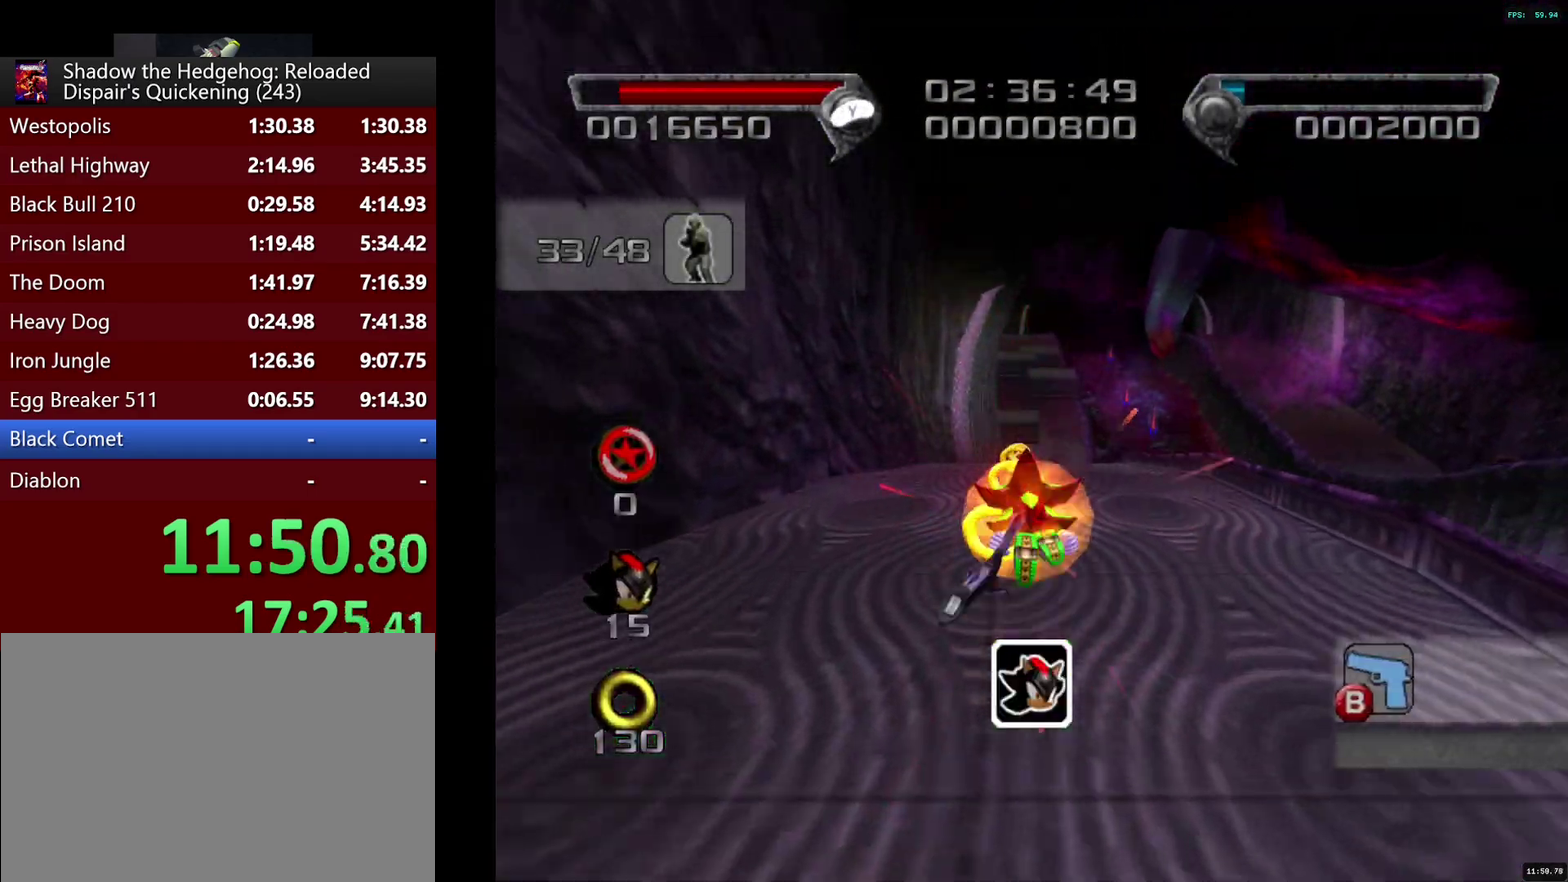
{"buttons": [], "left_stick": "up", "right_stick": "center", "events": [[33, "CIRCLE", "up"], [83, "CIRCLE", "down"], [150, "CIRCLE", "up"]]}
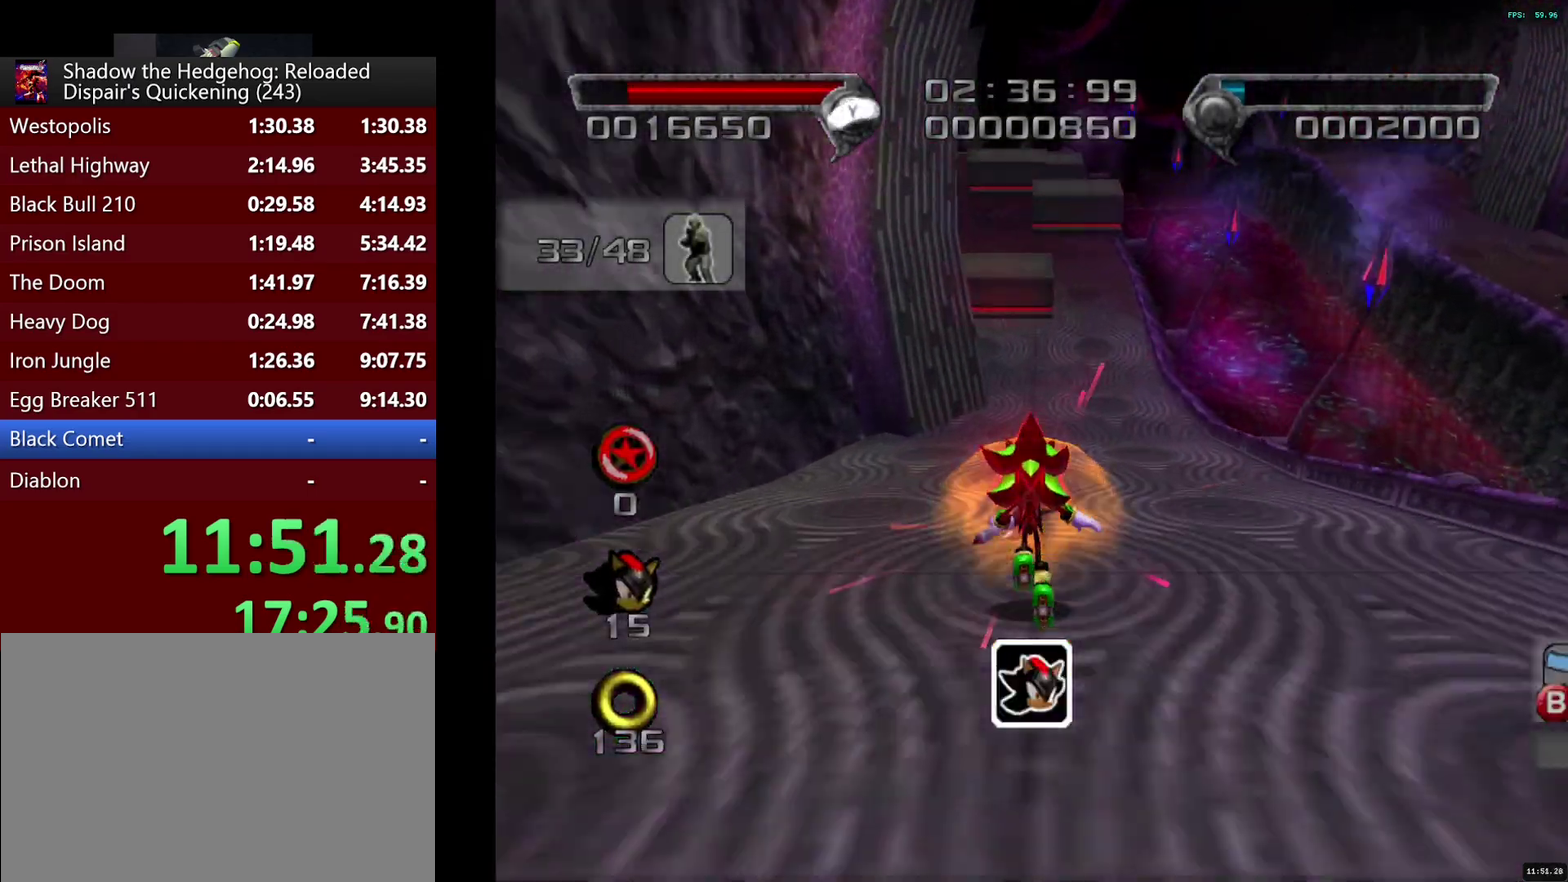
{"buttons": [], "left_stick": "up", "right_stick": "center", "events": [[183, "left_stick", "up-left"], [483, "left_stick", "up"]]}
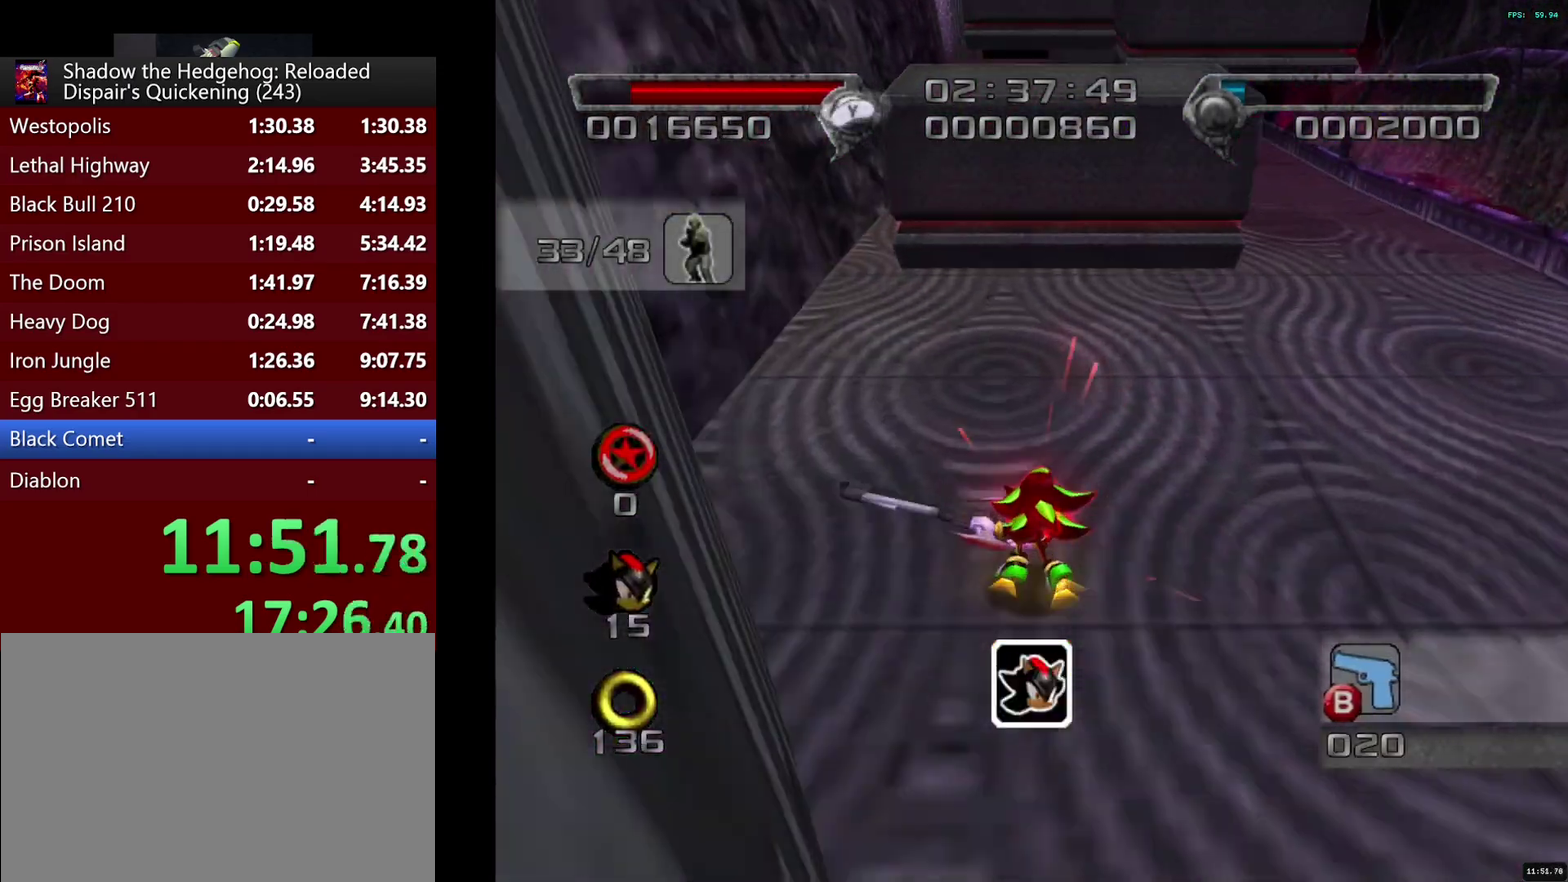
{"buttons": [], "left_stick": "up", "right_stick": "center", "events": []}
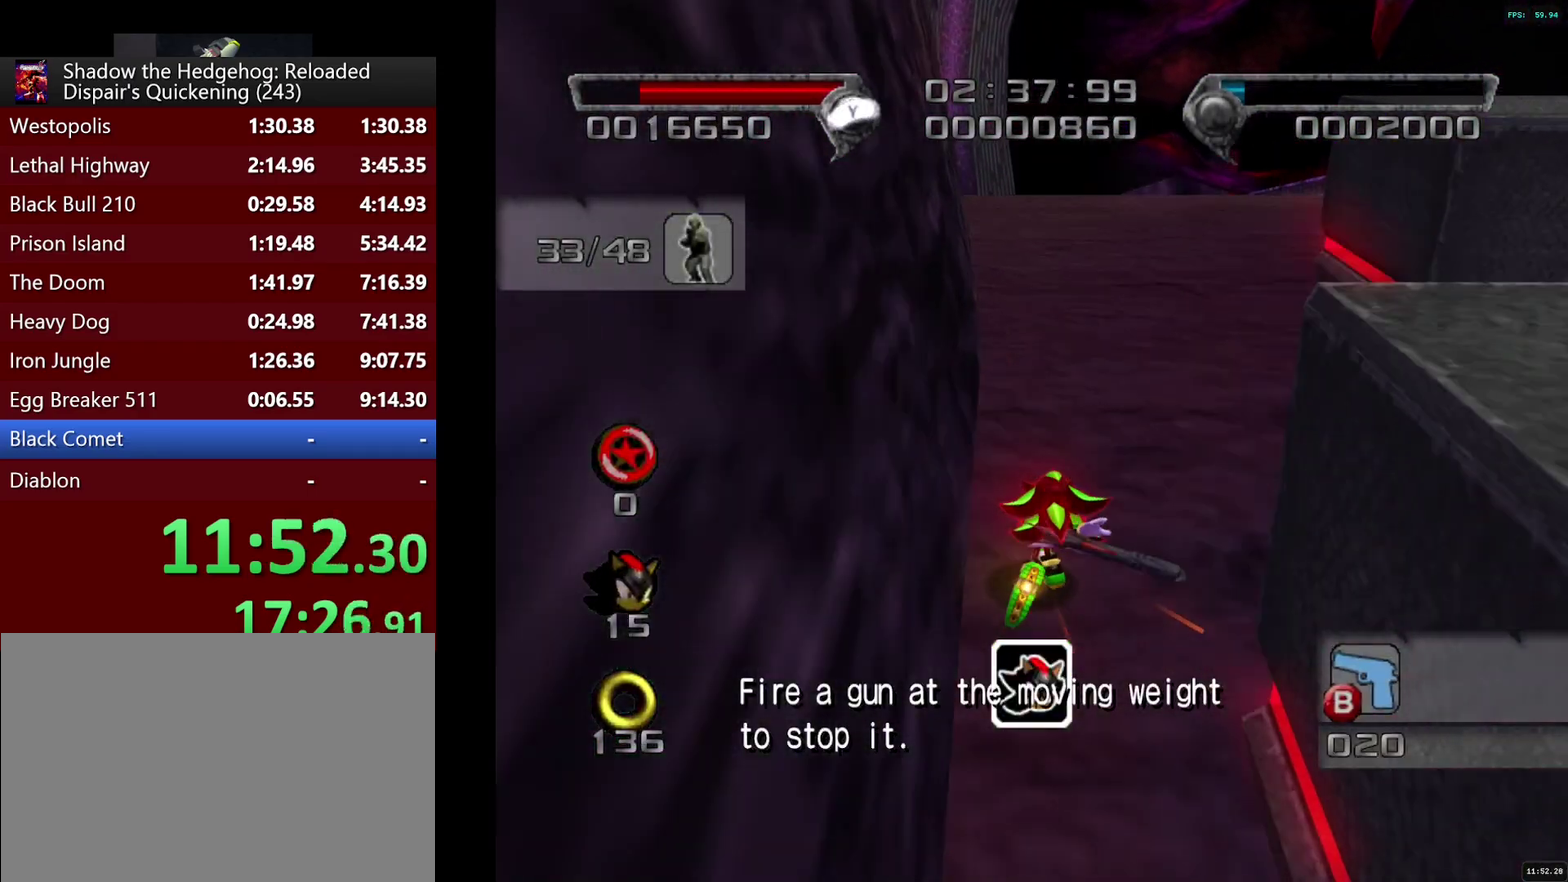
{"buttons": [], "left_stick": "up", "right_stick": "center", "events": []}
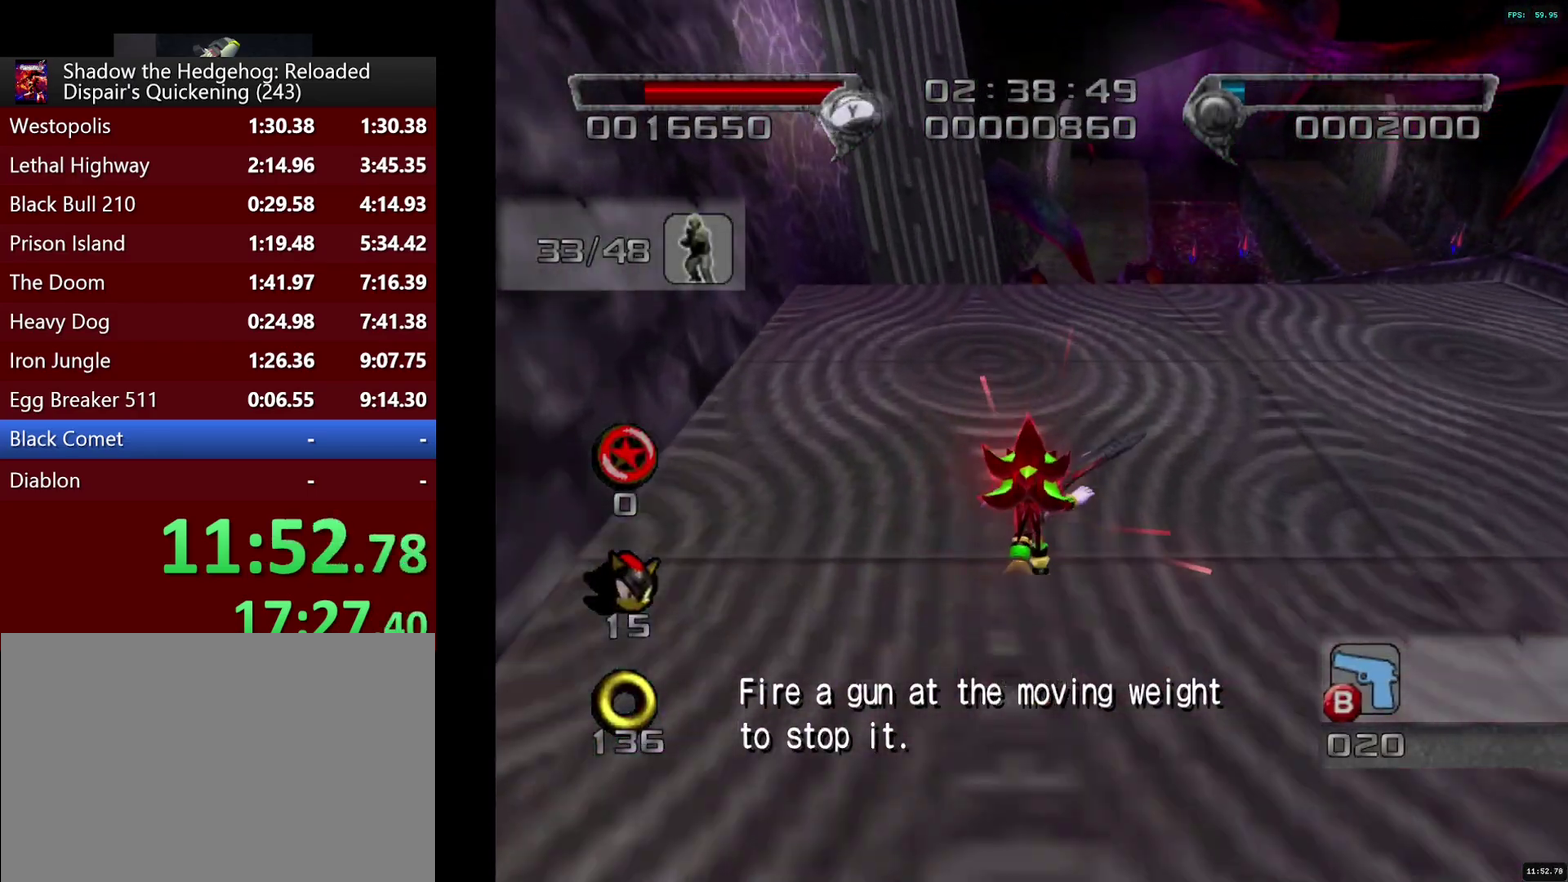
{"buttons": [], "left_stick": "up", "right_stick": "center", "events": []}
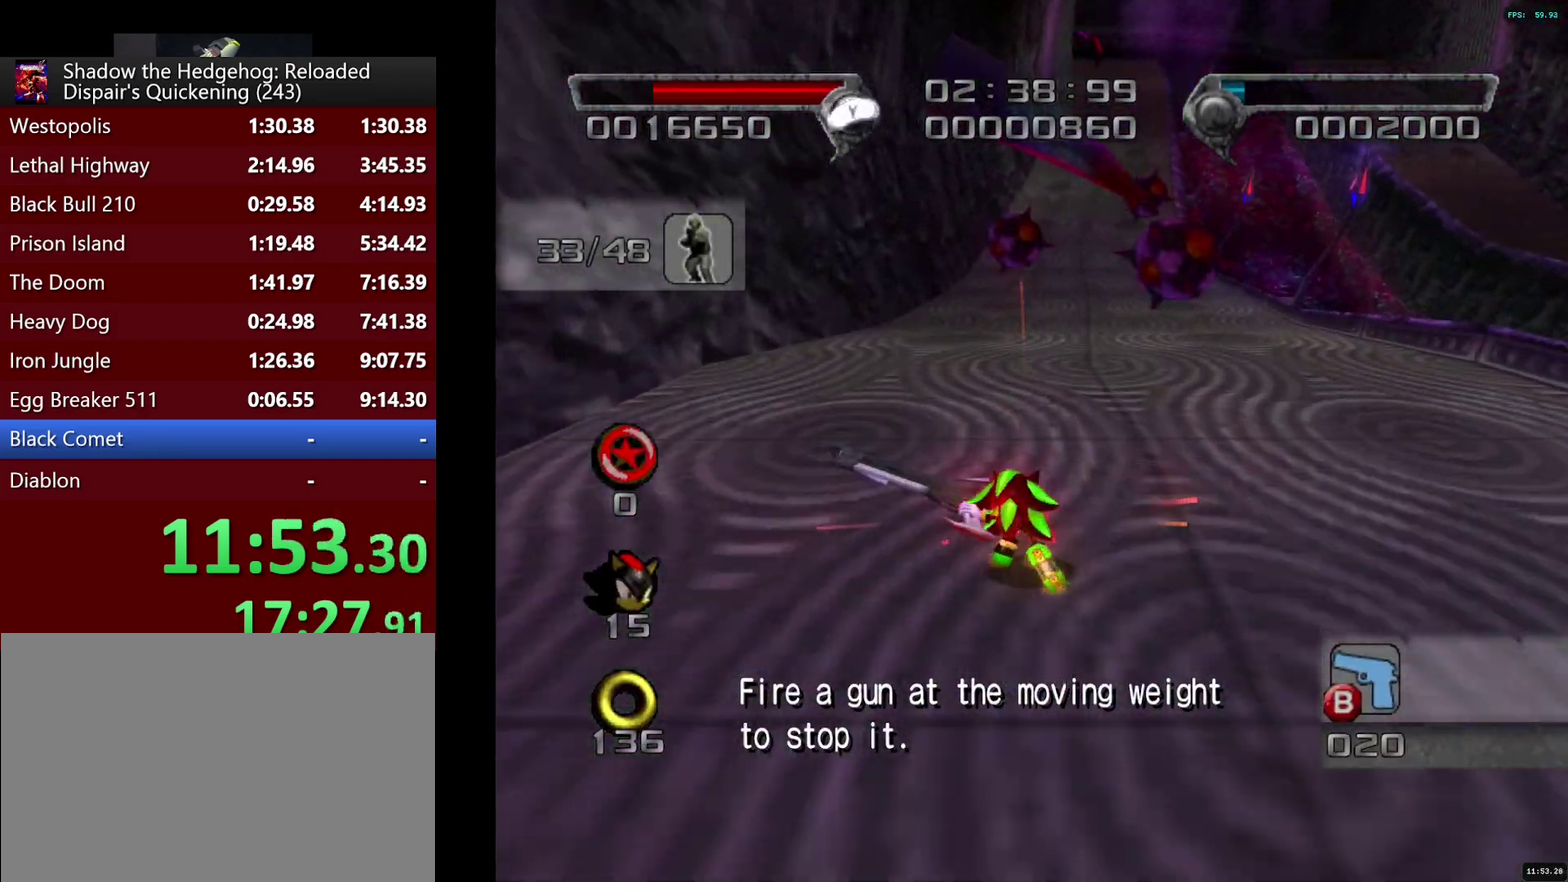
{"buttons": [], "left_stick": "up", "right_stick": "center", "events": []}
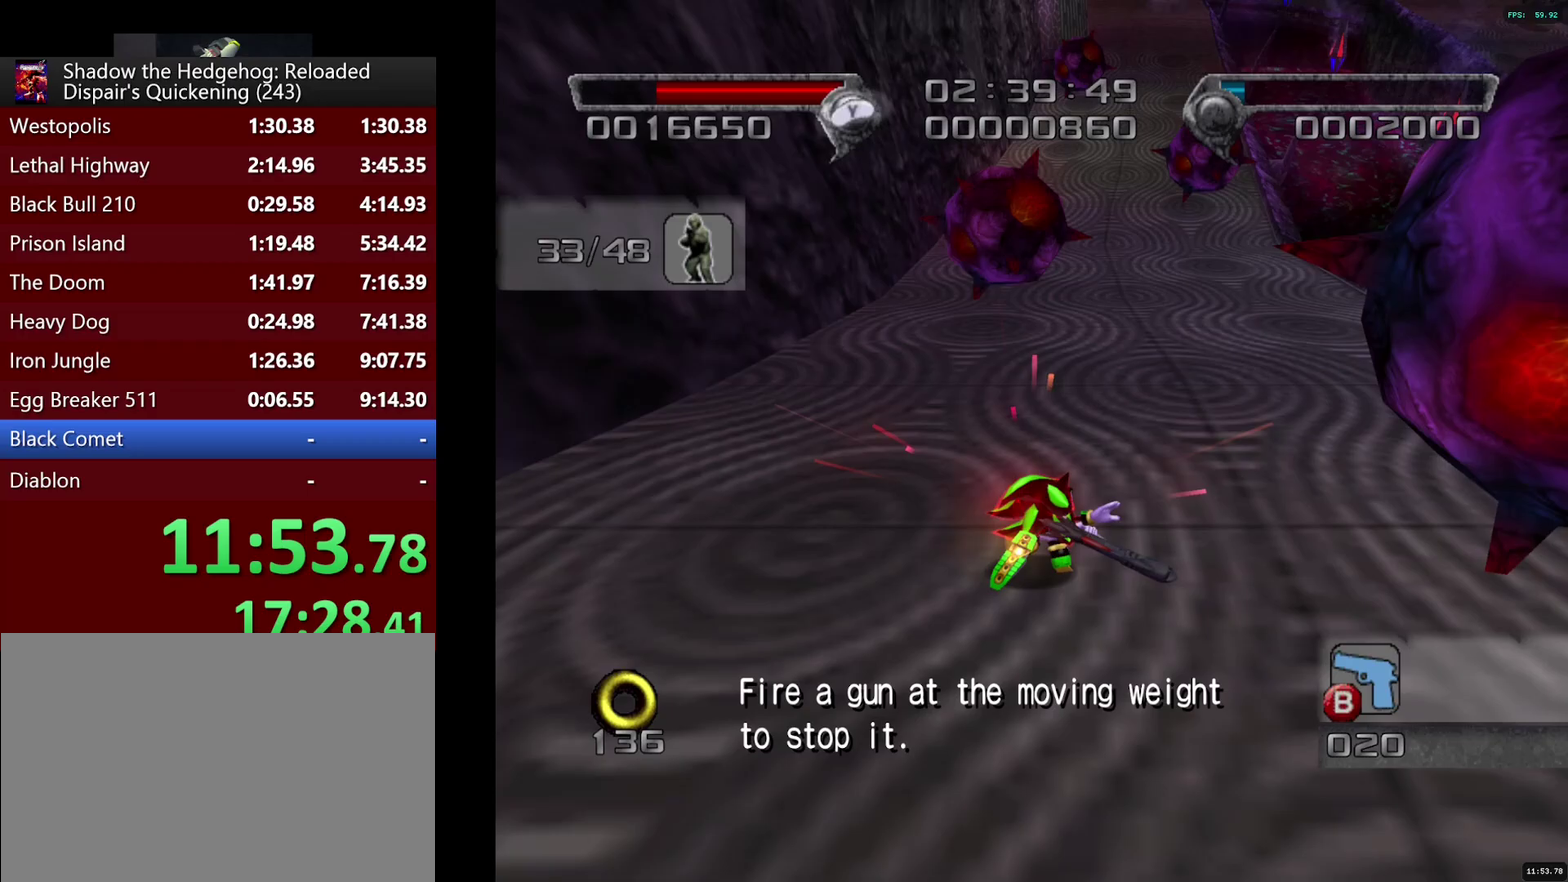
{"buttons": [], "left_stick": "up-right", "right_stick": "center", "events": [[433, "left_stick", "up-right"]]}
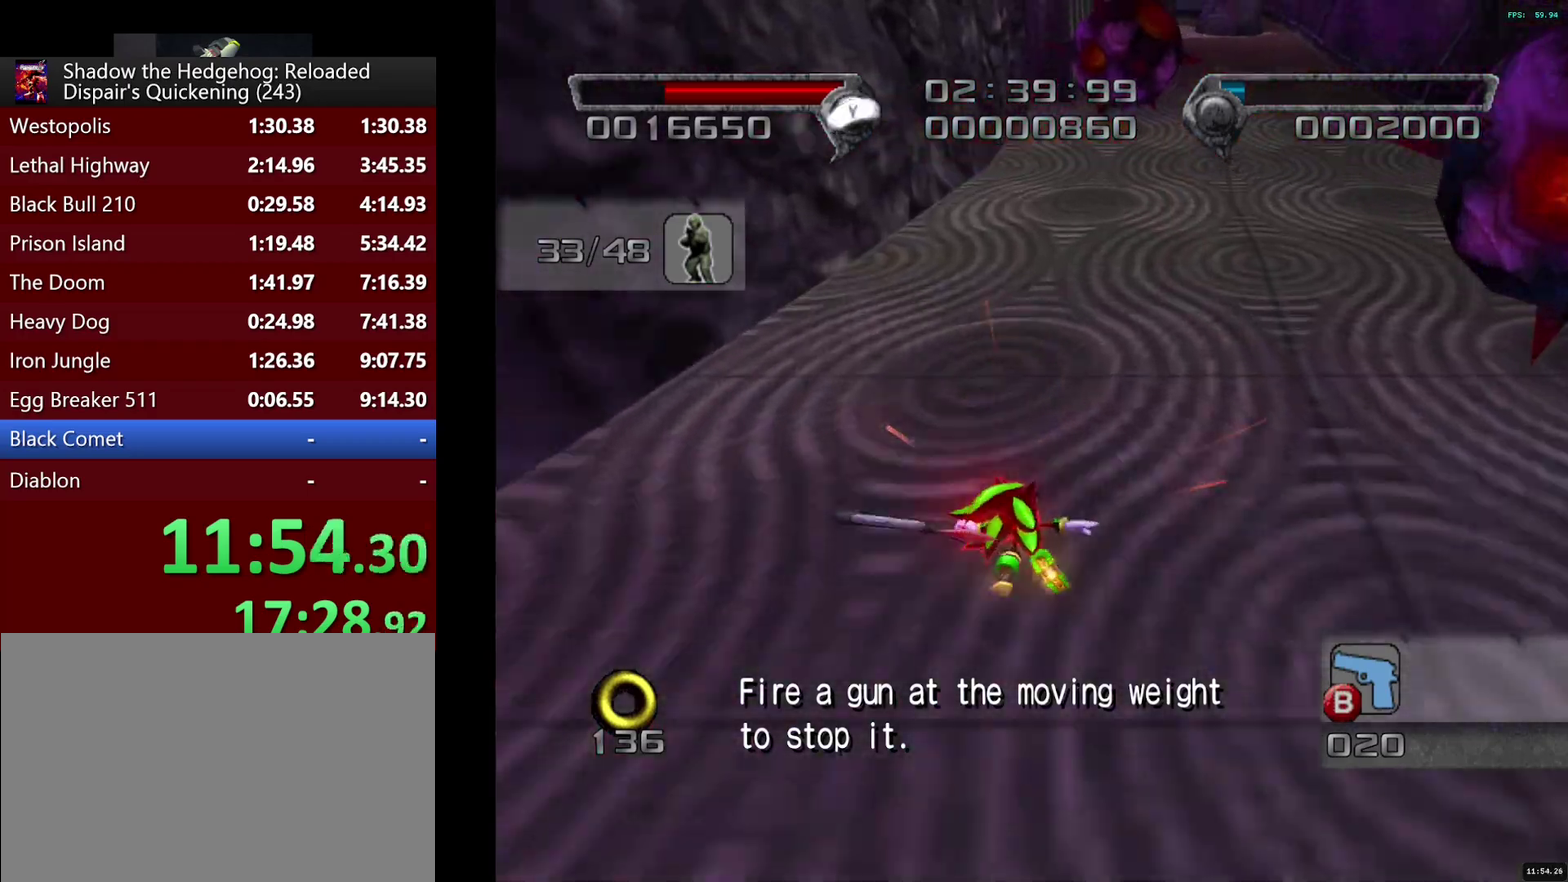
{"buttons": [], "left_stick": "up", "right_stick": "center", "events": [[300, "left_stick", "up"]]}
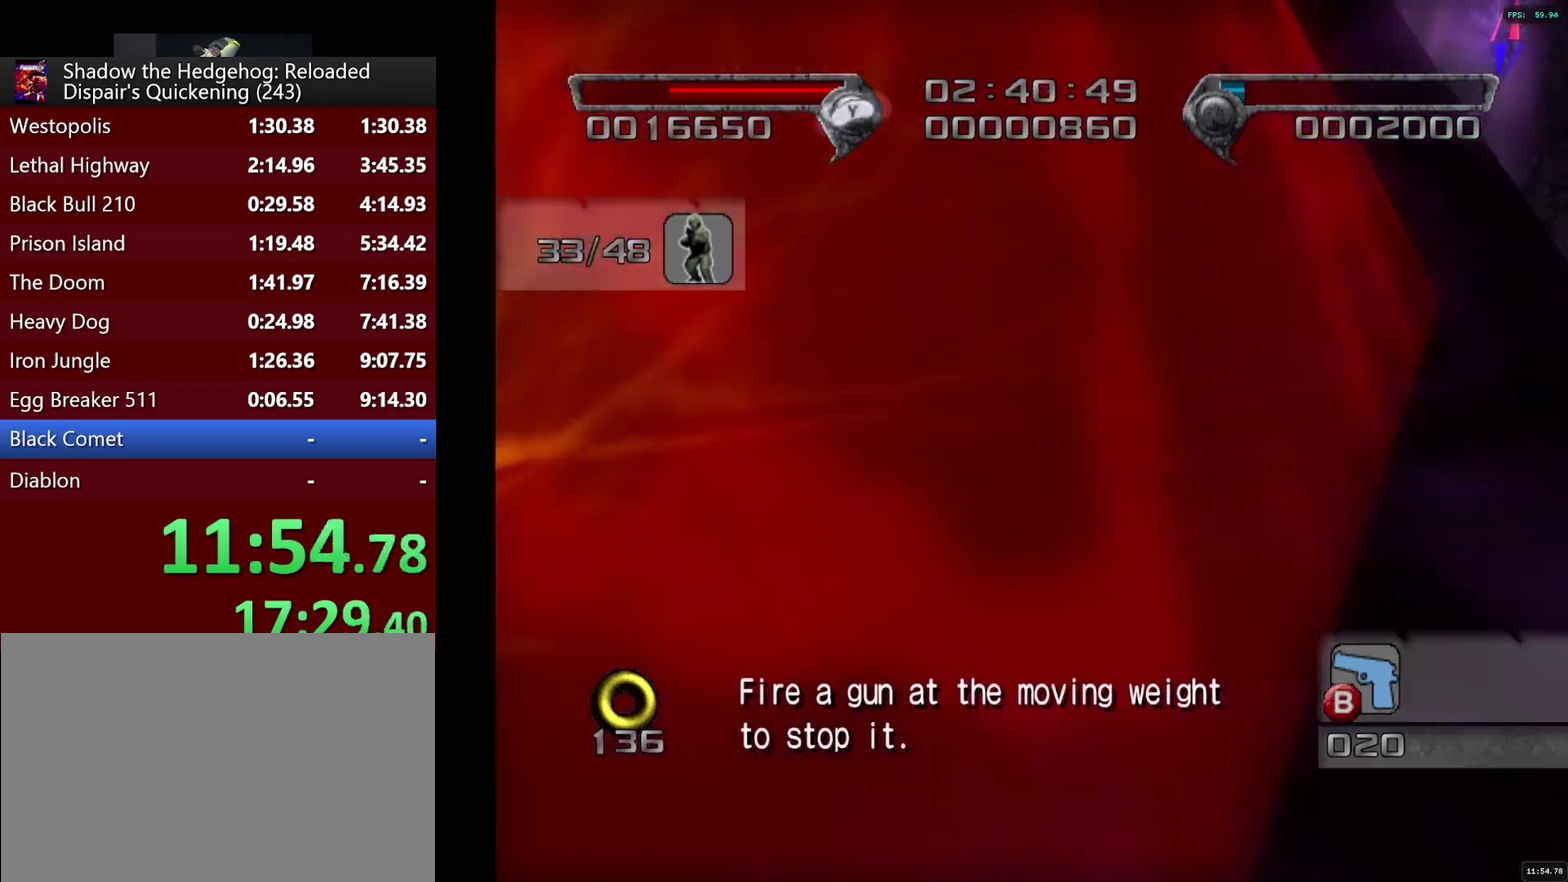
{"buttons": [], "left_stick": "up-left", "right_stick": "center", "events": [[83, "CROSS", "down"], [367, "left_stick", "up-left"], [433, "CROSS", "up"]]}
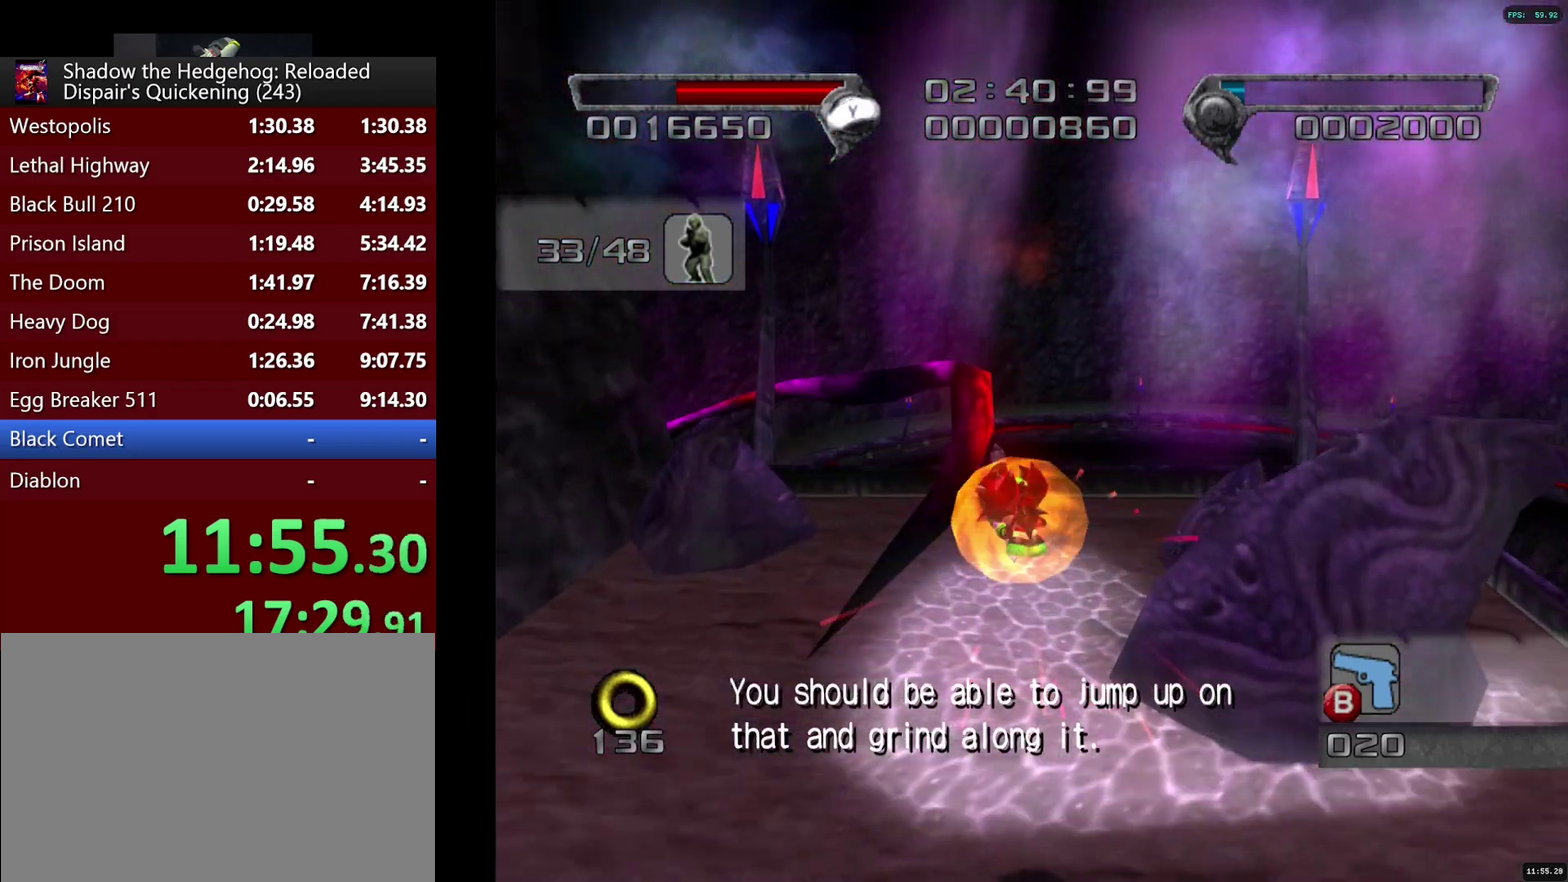
{"buttons": [], "left_stick": "up-left", "right_stick": "center", "events": [[50, "left_stick", "up"], [200, "left_stick", "up-left"], [333, "CROSS", "down"], [400, "CROSS", "up"]]}
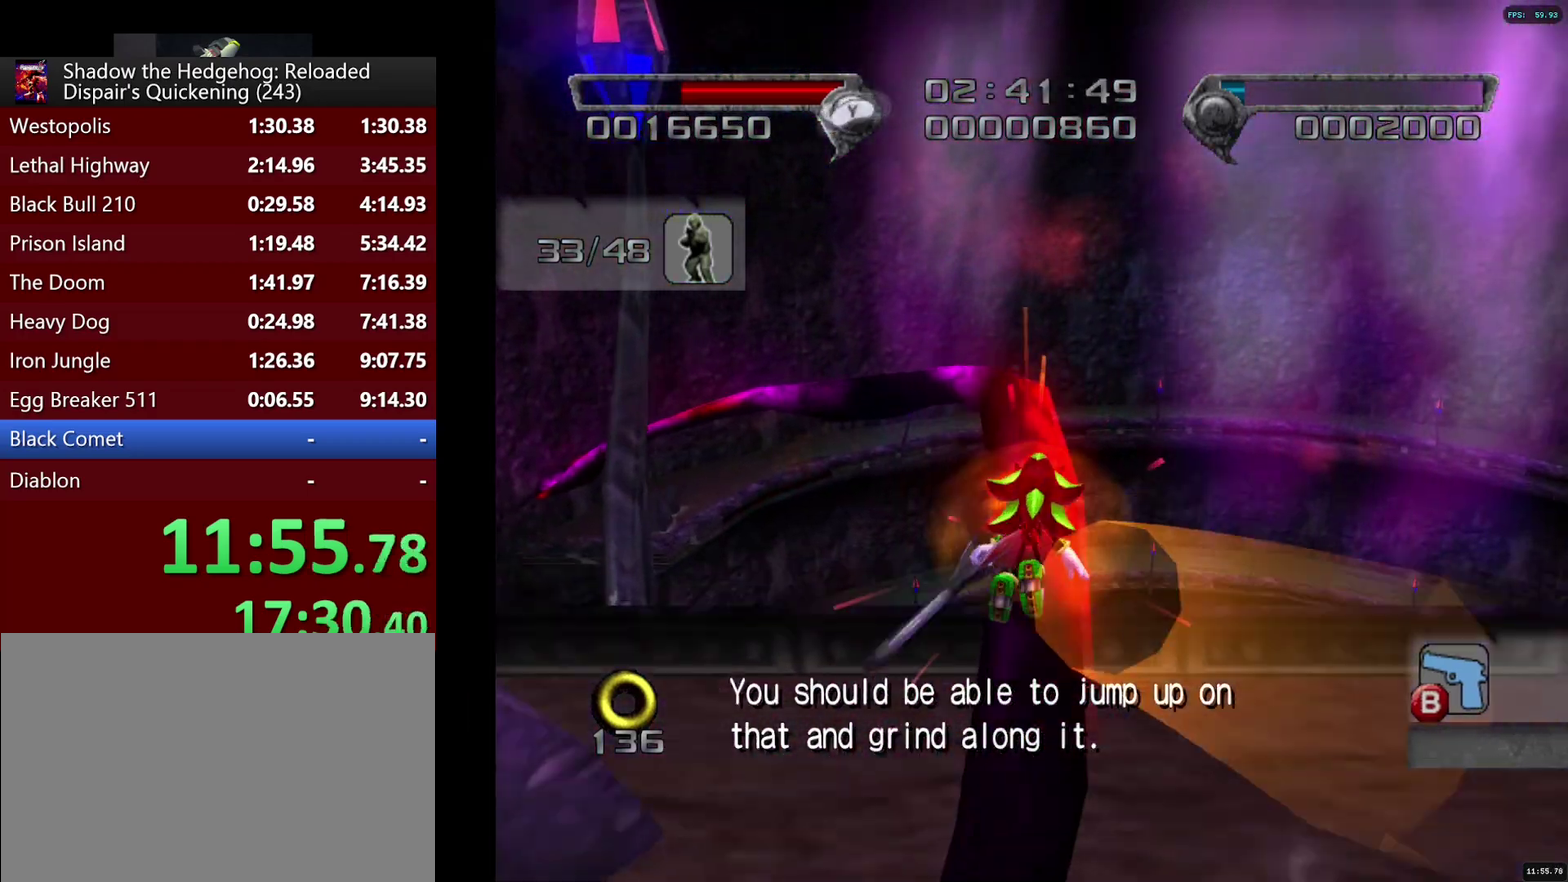
{"buttons": ["CIRCLE"], "left_stick": "center", "right_stick": "center", "events": [[50, "CIRCLE", "down"], [67, "left_stick", "center"], [100, "CIRCLE", "up"], [167, "CIRCLE", "down"], [250, "CIRCLE", "up"], [333, "CIRCLE", "down"], [400, "CIRCLE", "up"], [467, "CIRCLE", "down"]]}
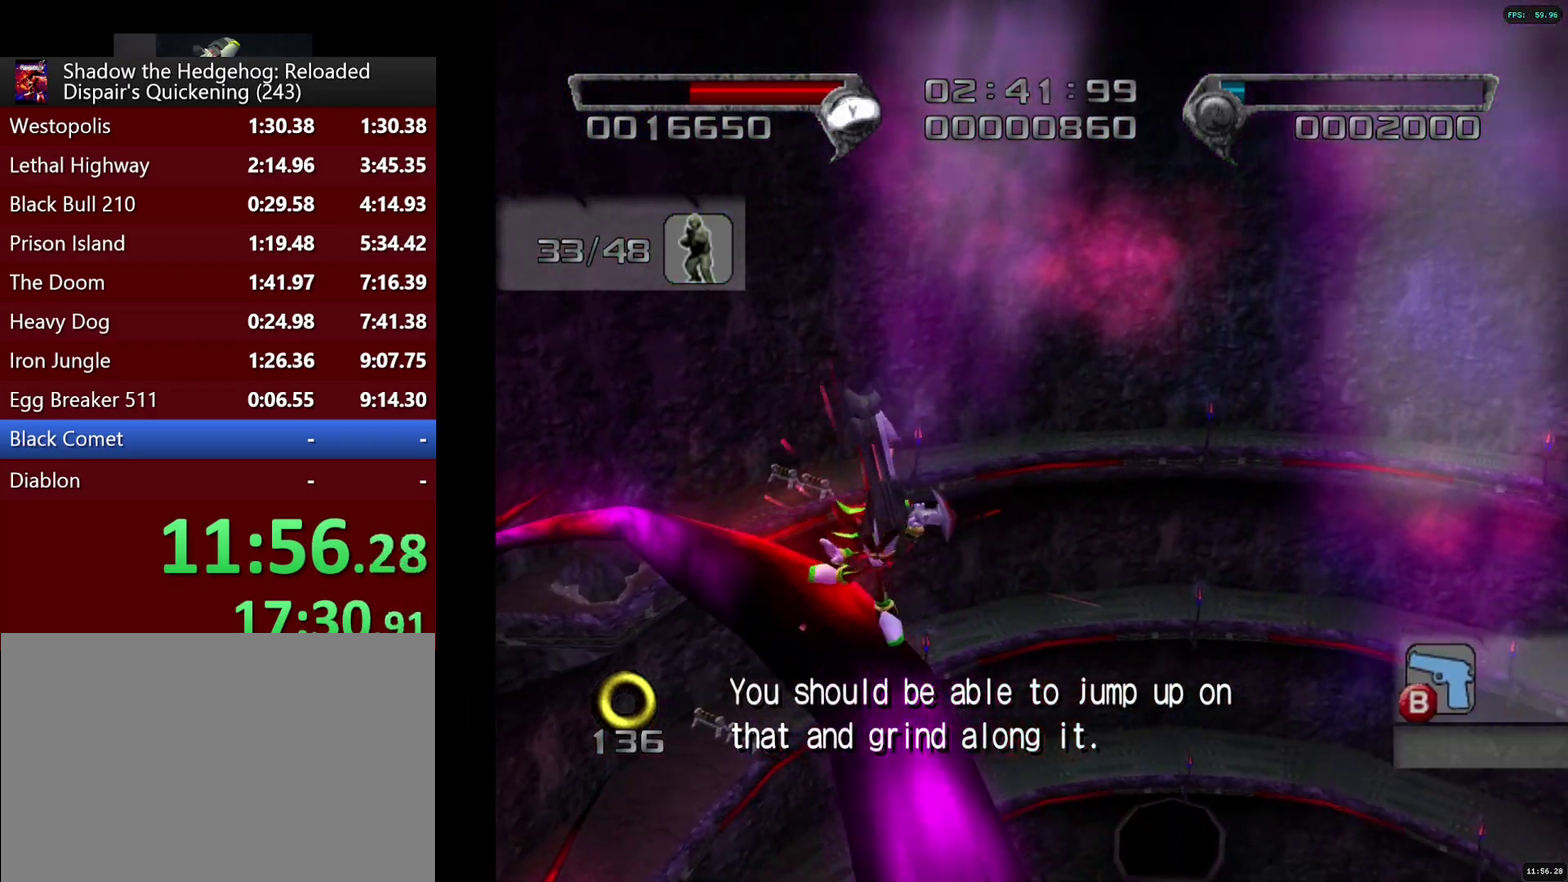
{"buttons": [], "left_stick": "center", "right_stick": "center", "events": [[67, "CIRCLE", "up"], [117, "CIRCLE", "down"], [183, "CIRCLE", "up"], [250, "CIRCLE", "down"], [317, "CIRCLE", "up"], [400, "CIRCLE", "down"], [483, "CIRCLE", "up"]]}
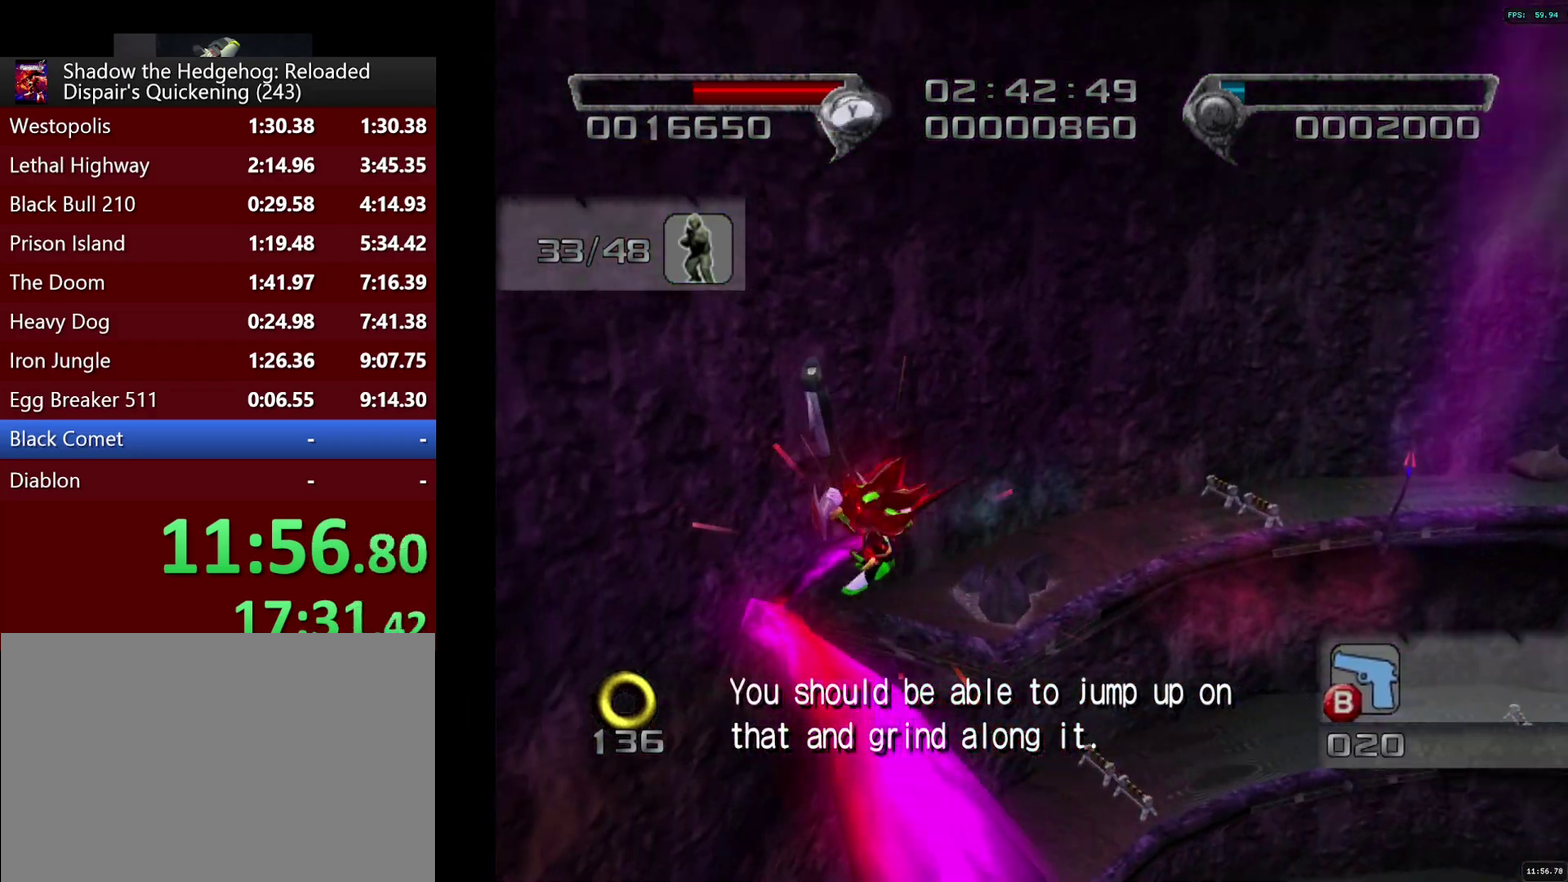
{"buttons": [], "left_stick": "center", "right_stick": "center", "events": [[33, "CIRCLE", "down"], [117, "CIRCLE", "up"], [183, "CIRCLE", "down"], [300, "CIRCLE", "up"], [367, "CIRCLE", "down"], [450, "CIRCLE", "up"]]}
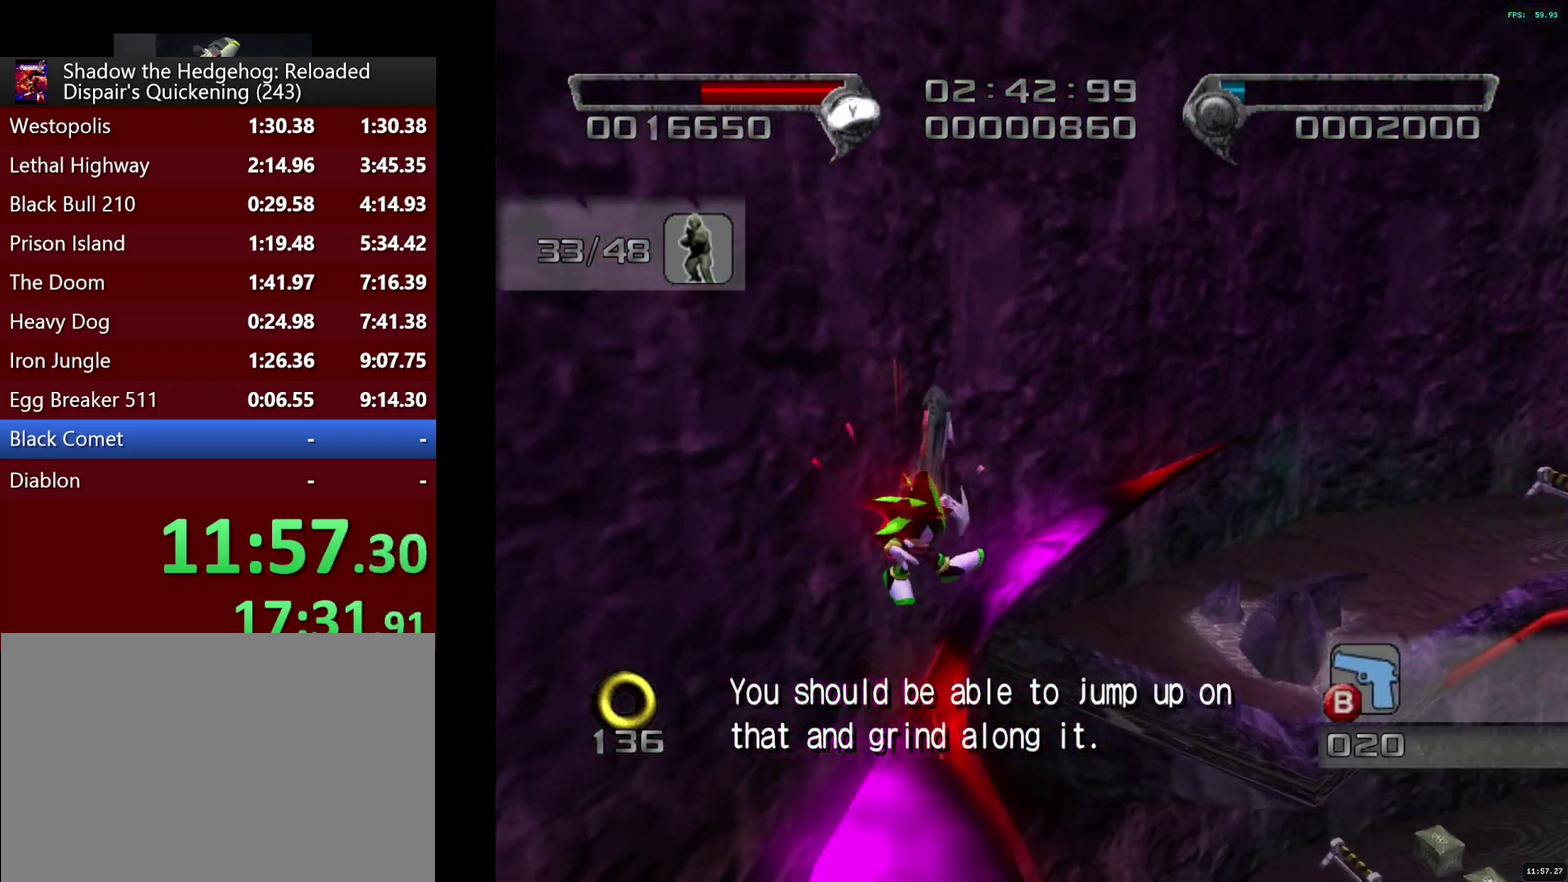
{"buttons": ["CIRCLE"], "left_stick": "up", "right_stick": "center", "events": [[33, "CIRCLE", "down"], [100, "CIRCLE", "up"], [183, "CIRCLE", "down"], [267, "CIRCLE", "up"], [333, "CIRCLE", "down"], [400, "CIRCLE", "up"], [483, "CIRCLE", "down"], [483, "left_stick", "up"]]}
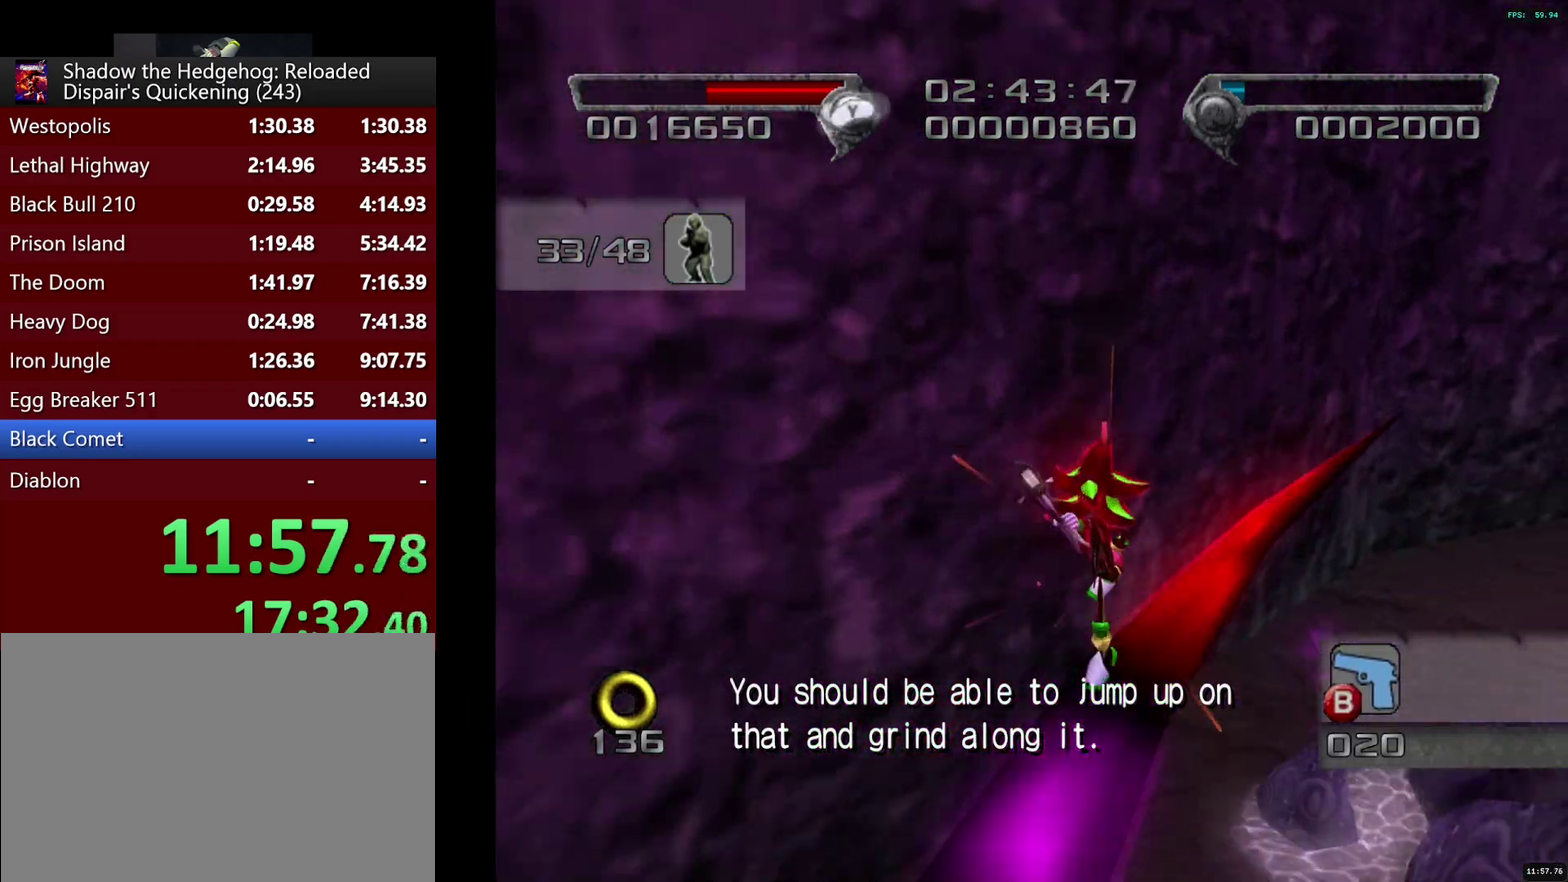
{"buttons": [], "left_stick": "up-right", "right_stick": "center", "events": [[33, "CIRCLE", "up"], [133, "CIRCLE", "down"], [183, "CIRCLE", "up"], [183, "left_stick", "up-right"], [267, "CIRCLE", "down"], [333, "CIRCLE", "up"]]}
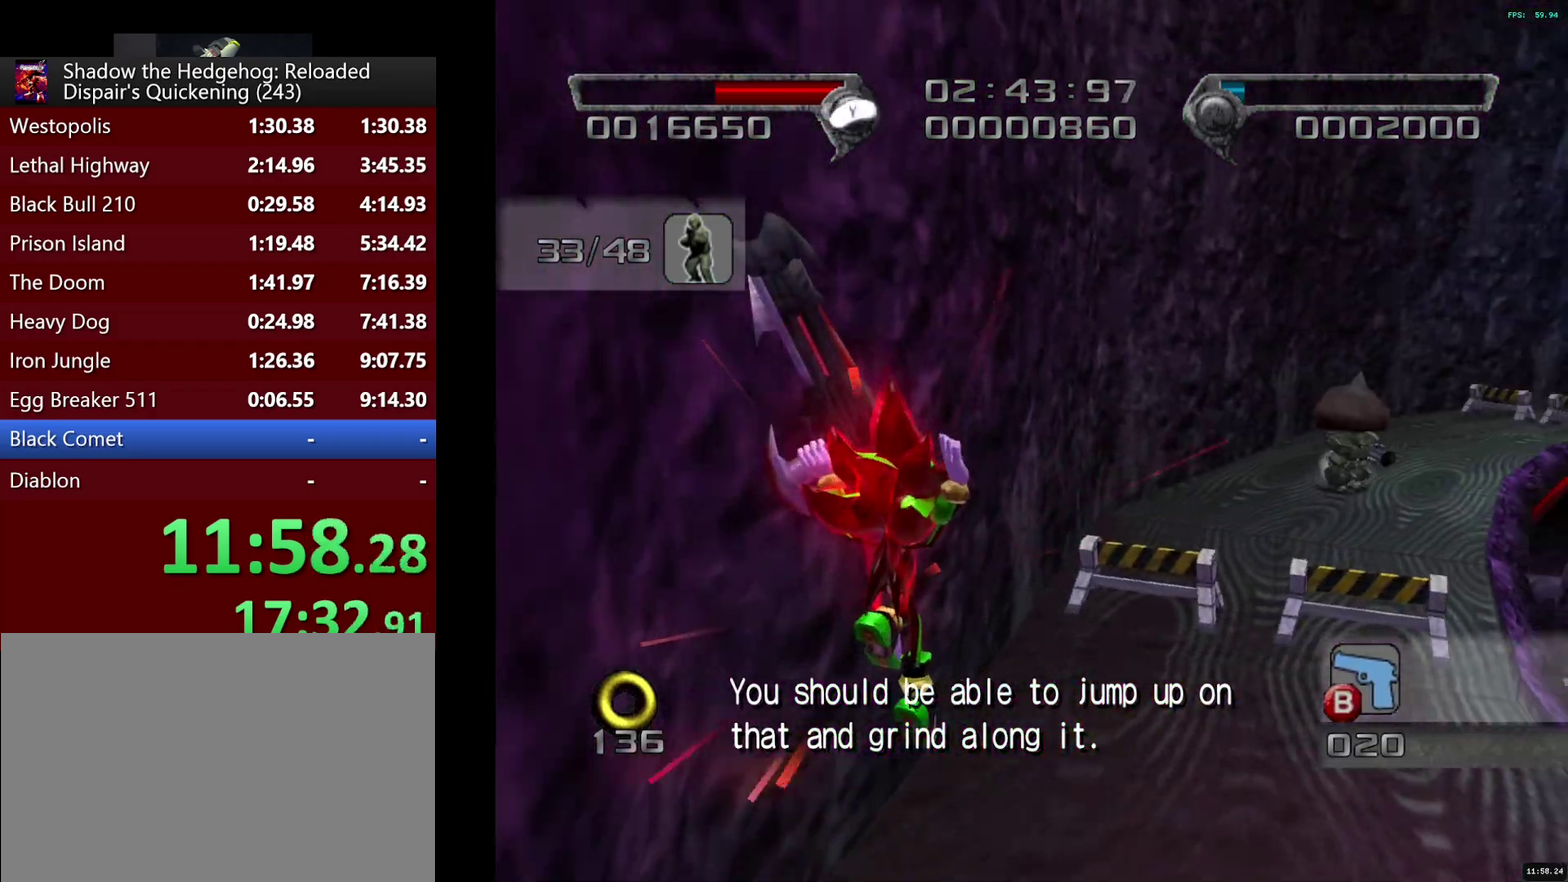
{"buttons": [], "left_stick": "up", "right_stick": "center", "events": [[117, "SQUARE", "down"], [150, "left_stick", "up"], [200, "SQUARE", "up"], [267, "SQUARE", "down"], [350, "SQUARE", "up"], [417, "SQUARE", "down"], [500, "SQUARE", "up"]]}
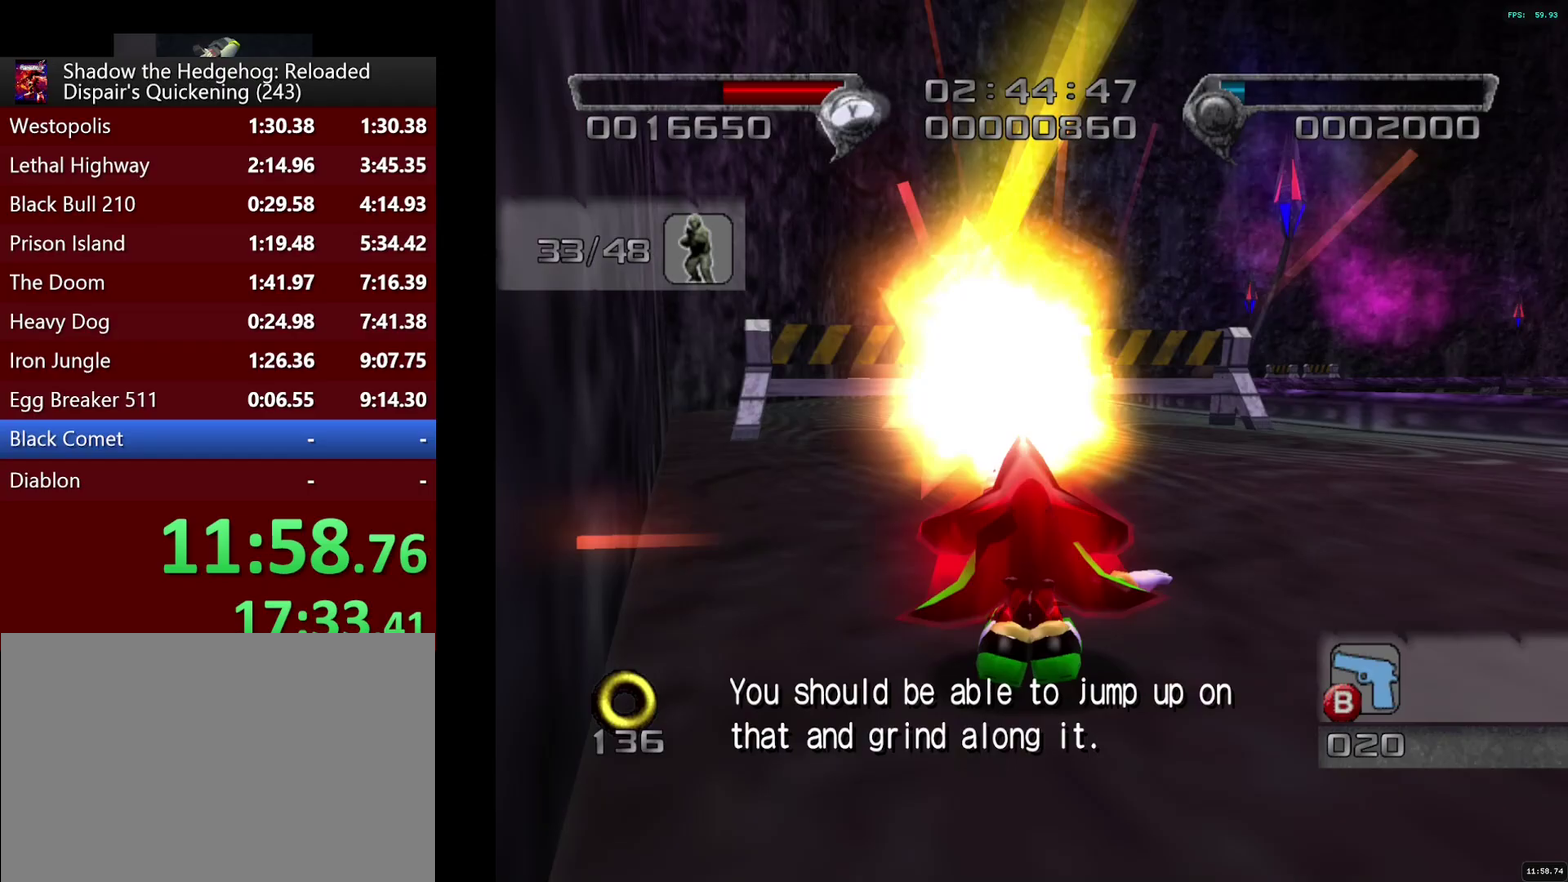
{"buttons": [], "left_stick": "up", "right_stick": "center", "events": [[50, "left_stick", "up-left"], [67, "SQUARE", "down"], [183, "SQUARE", "up"], [250, "SQUARE", "down"], [267, "left_stick", "up"], [350, "SQUARE", "up"]]}
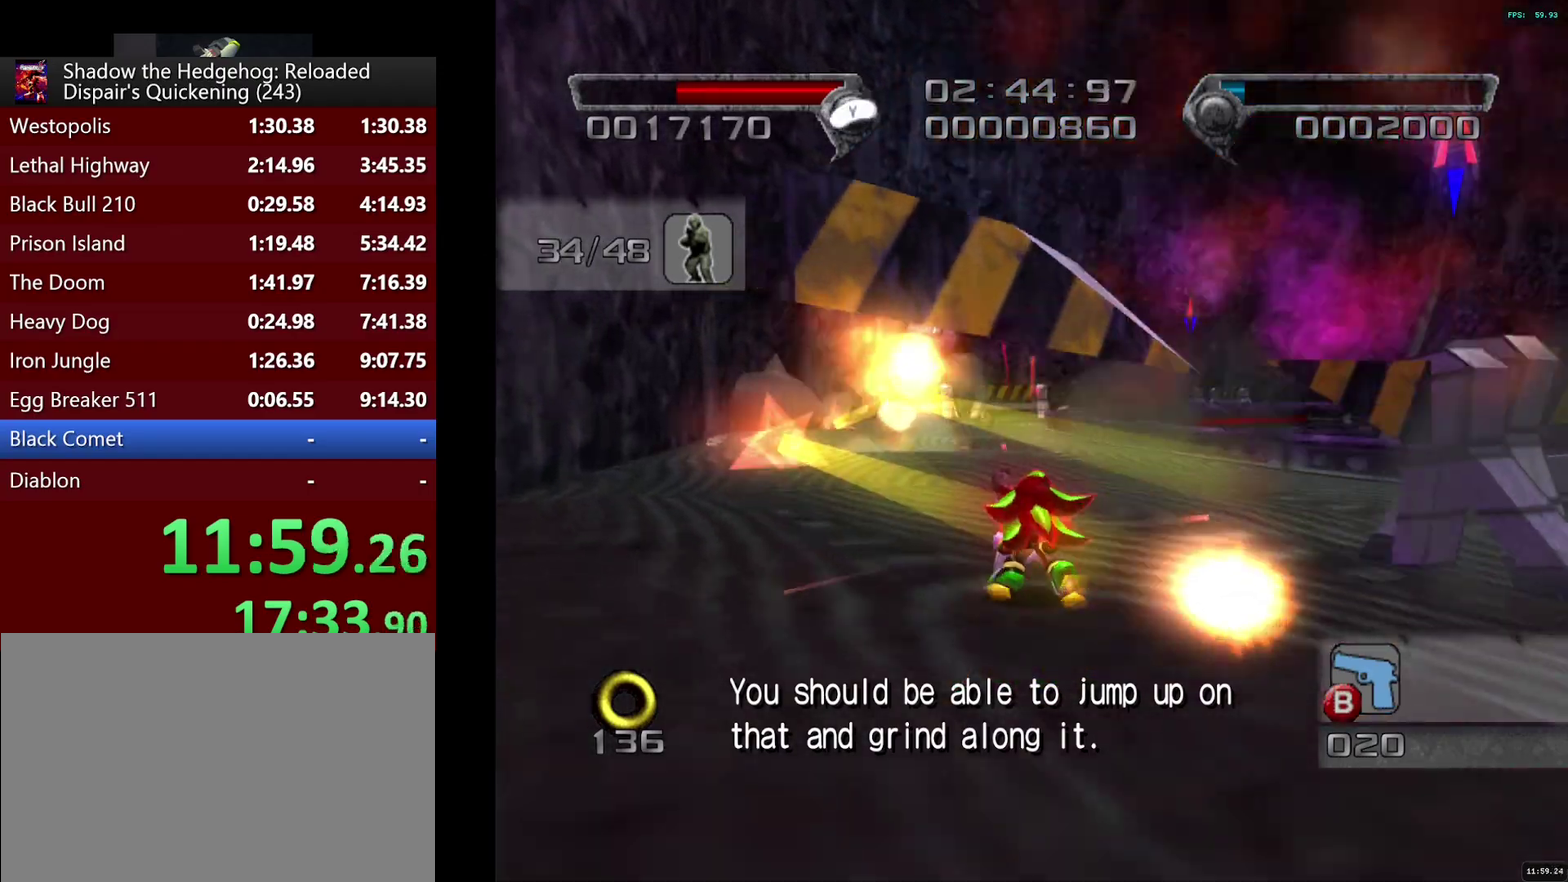
{"buttons": ["SQUARE"], "left_stick": "up", "right_stick": "center", "events": [[267, "left_stick", "up-right"], [300, "SQUARE", "down"], [383, "left_stick", "up"], [400, "SQUARE", "up"], [450, "SQUARE", "down"]]}
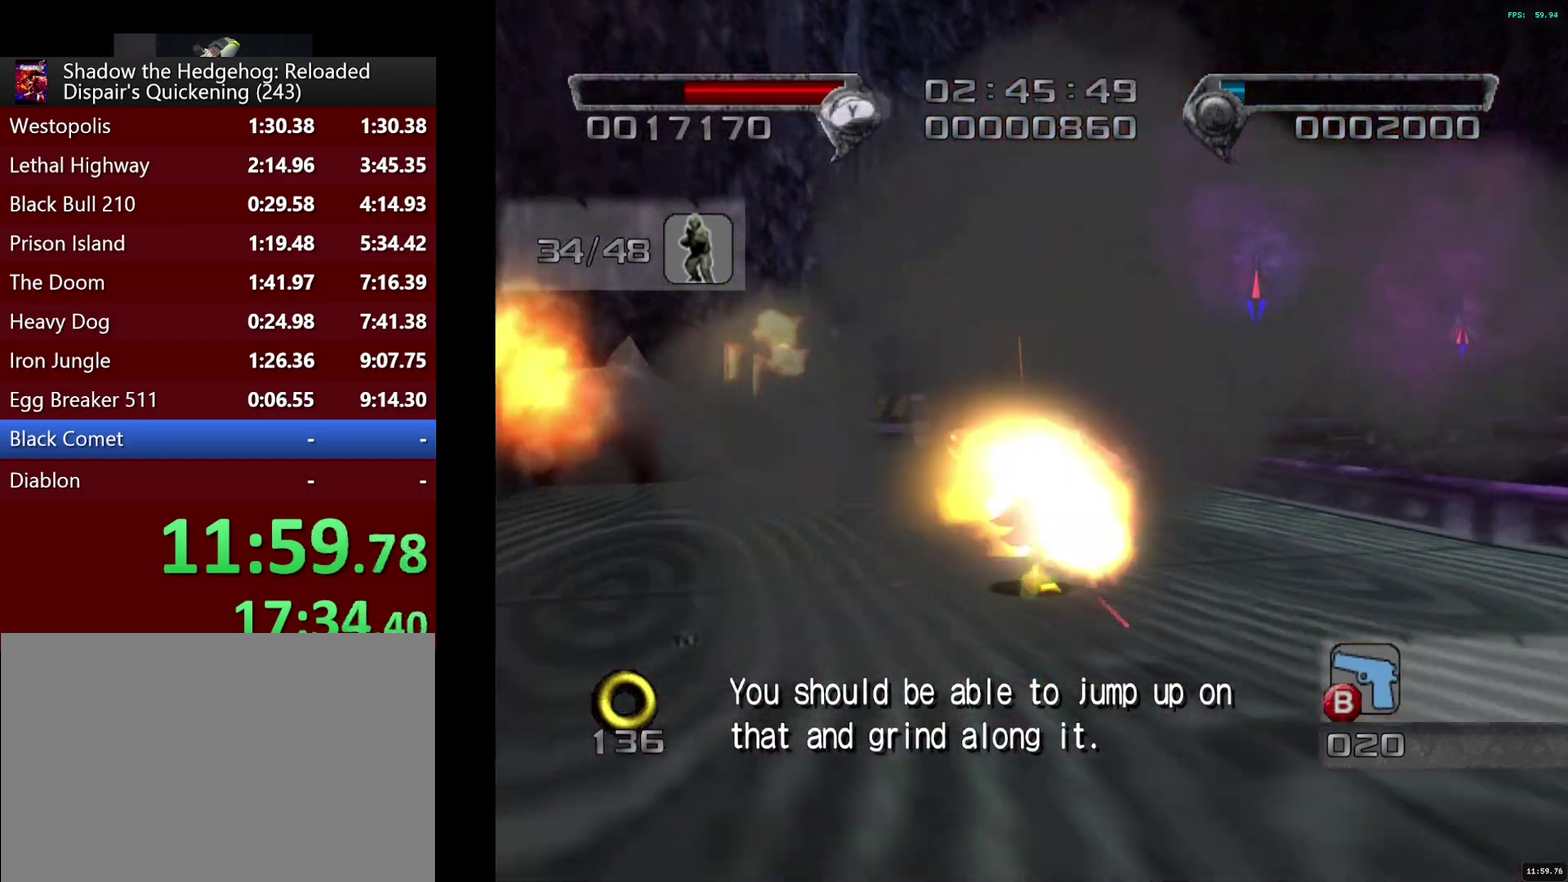
{"buttons": [], "left_stick": "up-right", "right_stick": "center", "events": [[33, "SQUARE", "up"], [100, "SQUARE", "down"], [183, "SQUARE", "up"], [267, "SQUARE", "down"], [300, "left_stick", "up-right"], [333, "SQUARE", "up"]]}
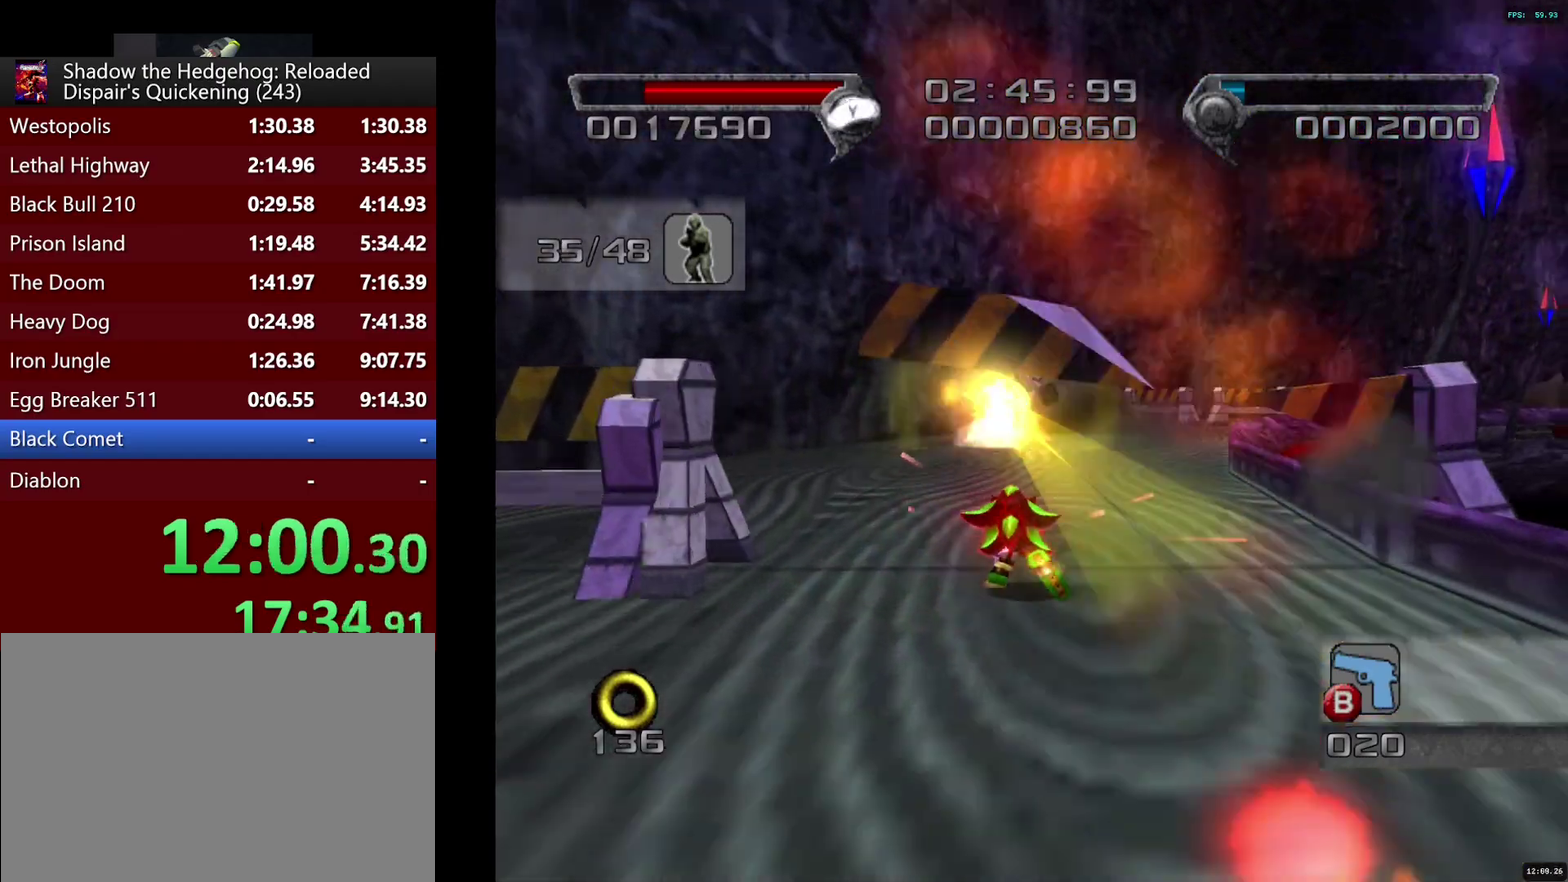
{"buttons": [], "left_stick": "up", "right_stick": "center", "events": [[50, "left_stick", "up"], [133, "left_stick", "up-right"], [250, "SQUARE", "down"], [267, "left_stick", "up"], [300, "SQUARE", "up"], [383, "SQUARE", "down"], [383, "left_stick", "up-right"], [467, "SQUARE", "up"], [500, "left_stick", "up"]]}
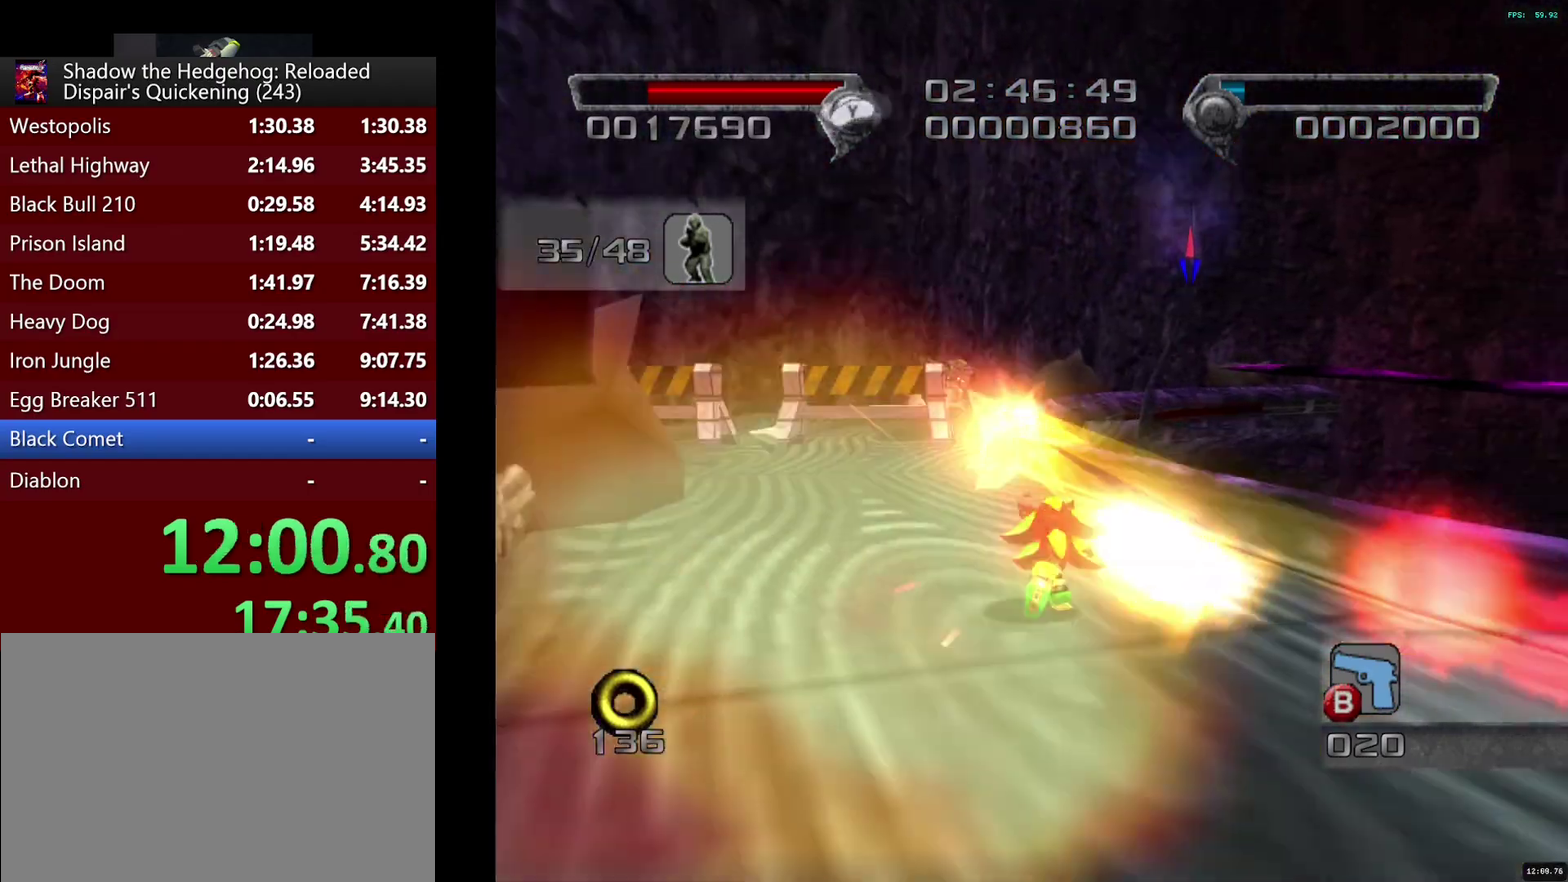
{"buttons": ["CROSS"], "left_stick": "right", "right_stick": "right", "events": [[50, "SQUARE", "down"], [100, "SQUARE", "up"], [200, "SQUARE", "down"], [250, "SQUARE", "up"], [267, "left_stick", "center"], [400, "left_stick", "right"], [400, "right_stick", "right"], [467, "CROSS", "down"]]}
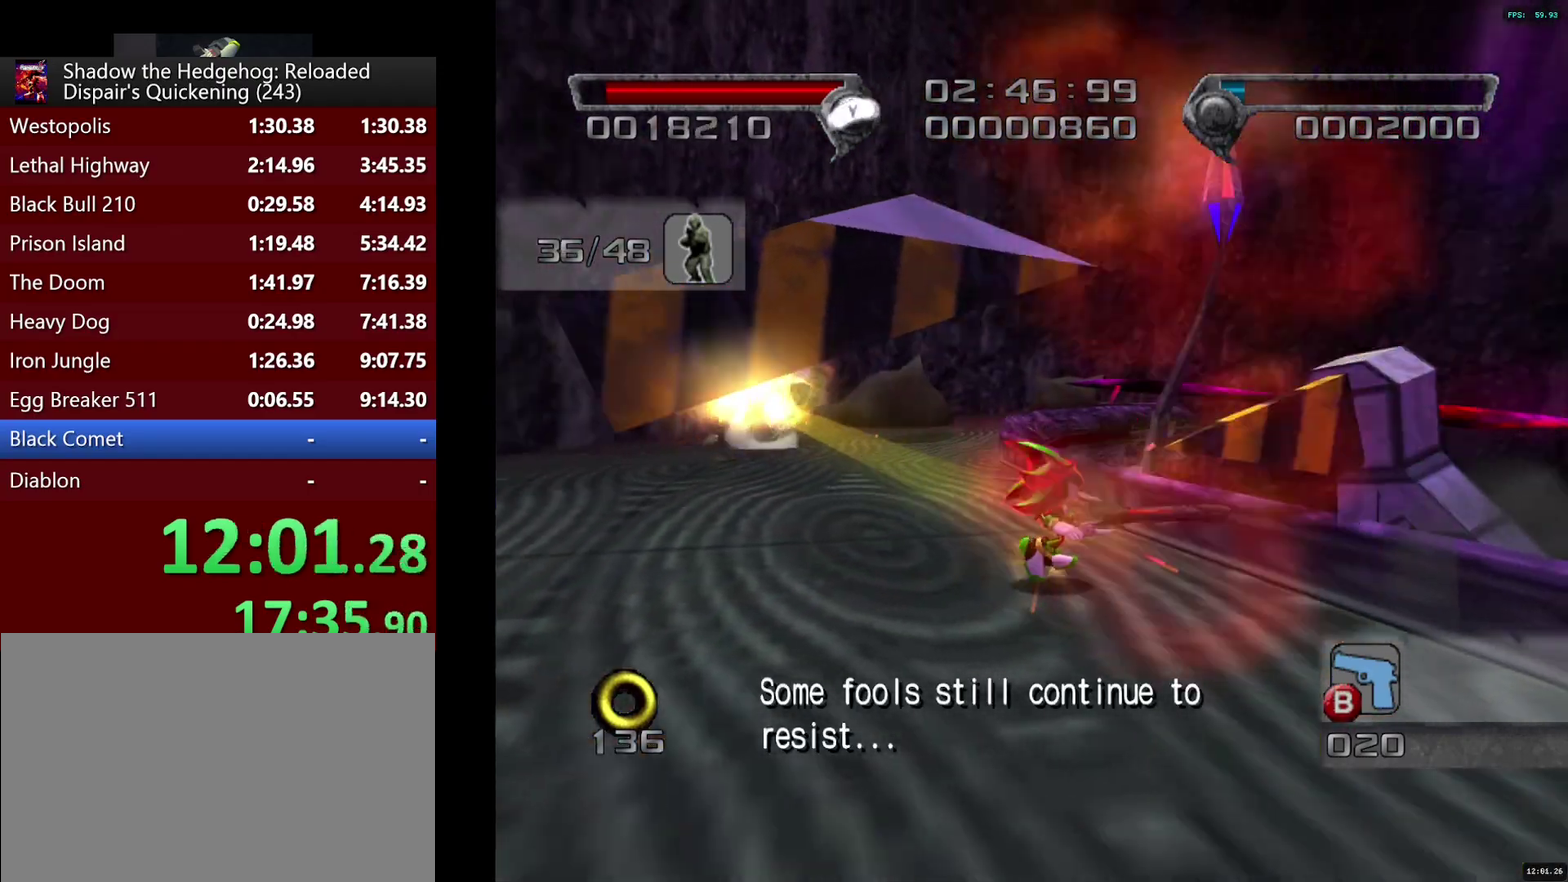
{"buttons": [], "left_stick": "up-right", "right_stick": "down-right", "events": [[83, "CROSS", "up"], [100, "right_stick", "down-right"], [150, "right_stick", "down"], [417, "right_stick", "down-right"], [467, "left_stick", "up-right"]]}
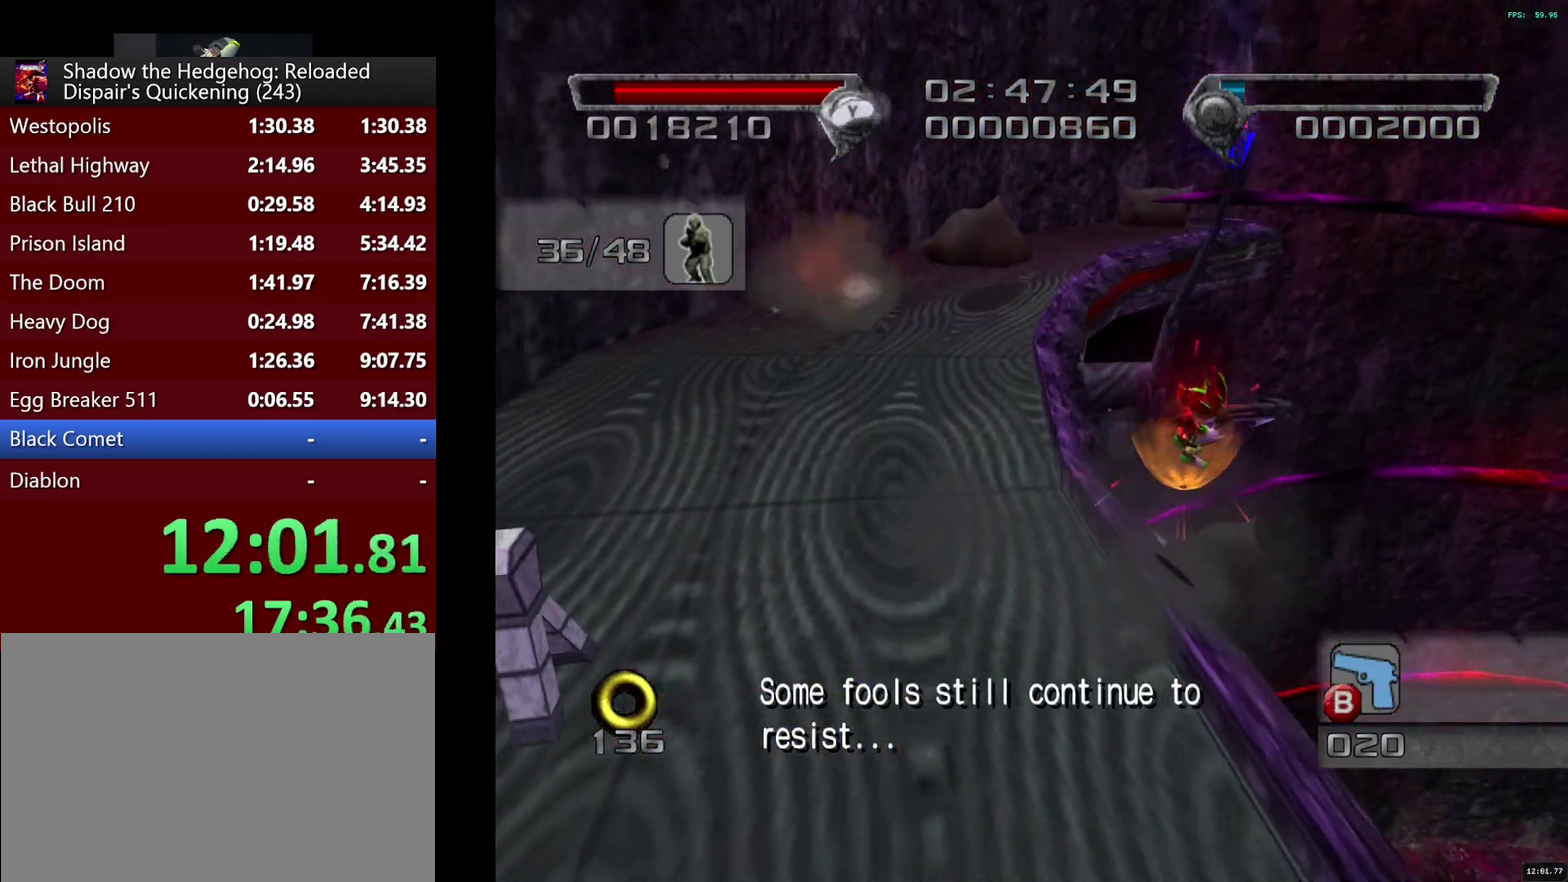
{"buttons": [], "left_stick": "up", "right_stick": "down-right", "events": [[83, "left_stick", "up"], [167, "left_stick", "up-left"], [433, "left_stick", "up"]]}
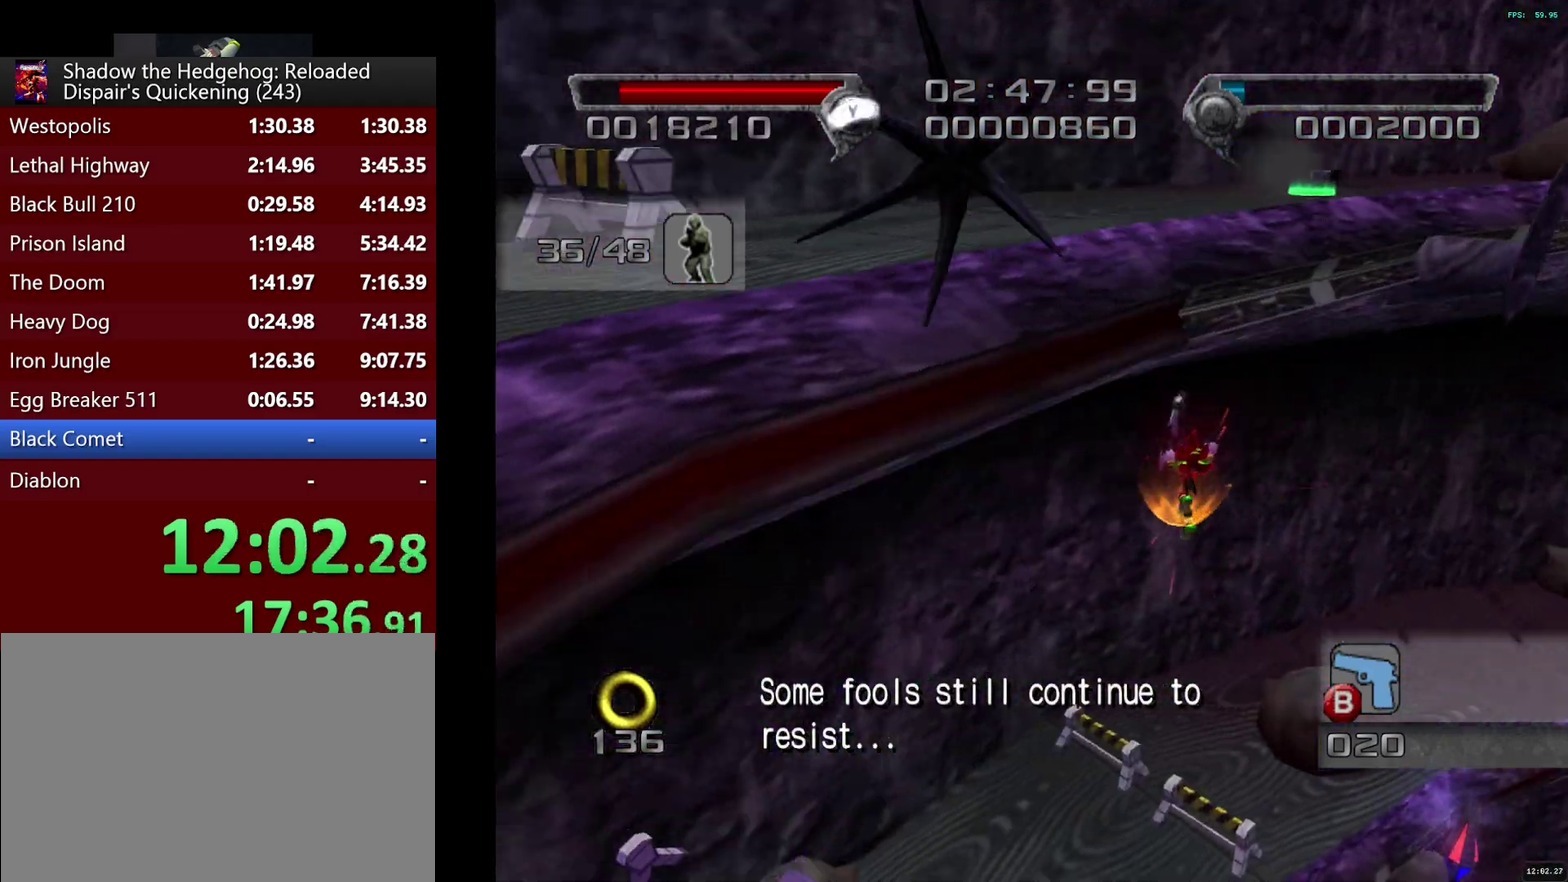
{"buttons": [], "left_stick": "up", "right_stick": "right", "events": [[217, "right_stick", "right"]]}